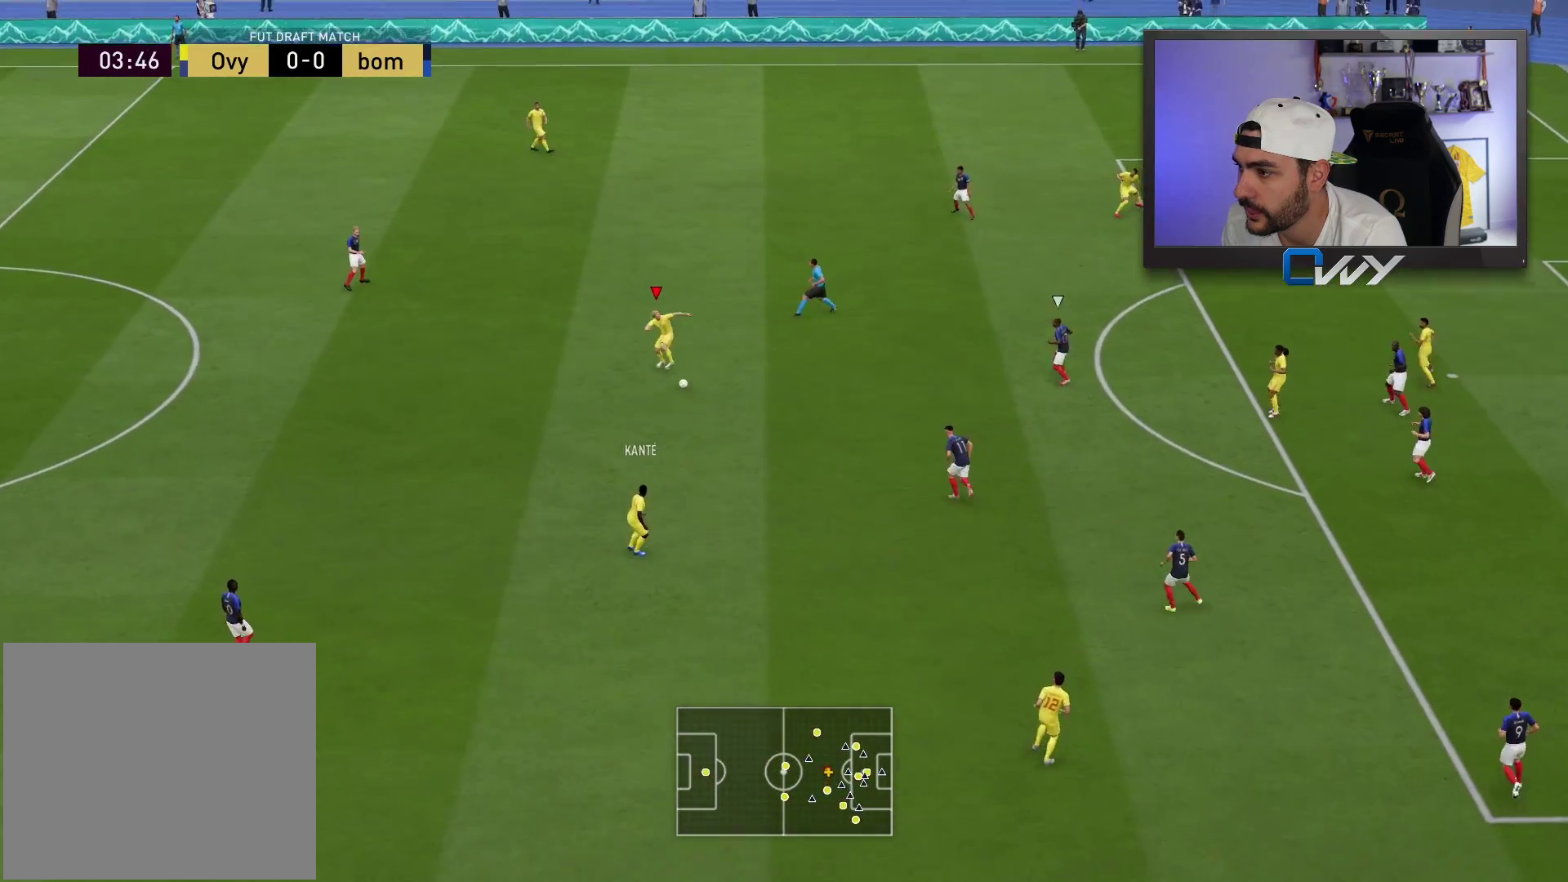
Gameplay with a controller (PlayStation layout); each line is a JSON object with the inputs held at the frame after it. "events" lists button and stick changes between this image and that frame as [ms after this image, input, new state], when the widget could be followed in between.
{"buttons": [], "left_stick": "up-right", "right_stick": "center", "events": [[183, "CROSS", "down"], [183, "left_stick", "up-right"], [333, "CROSS", "up"]]}
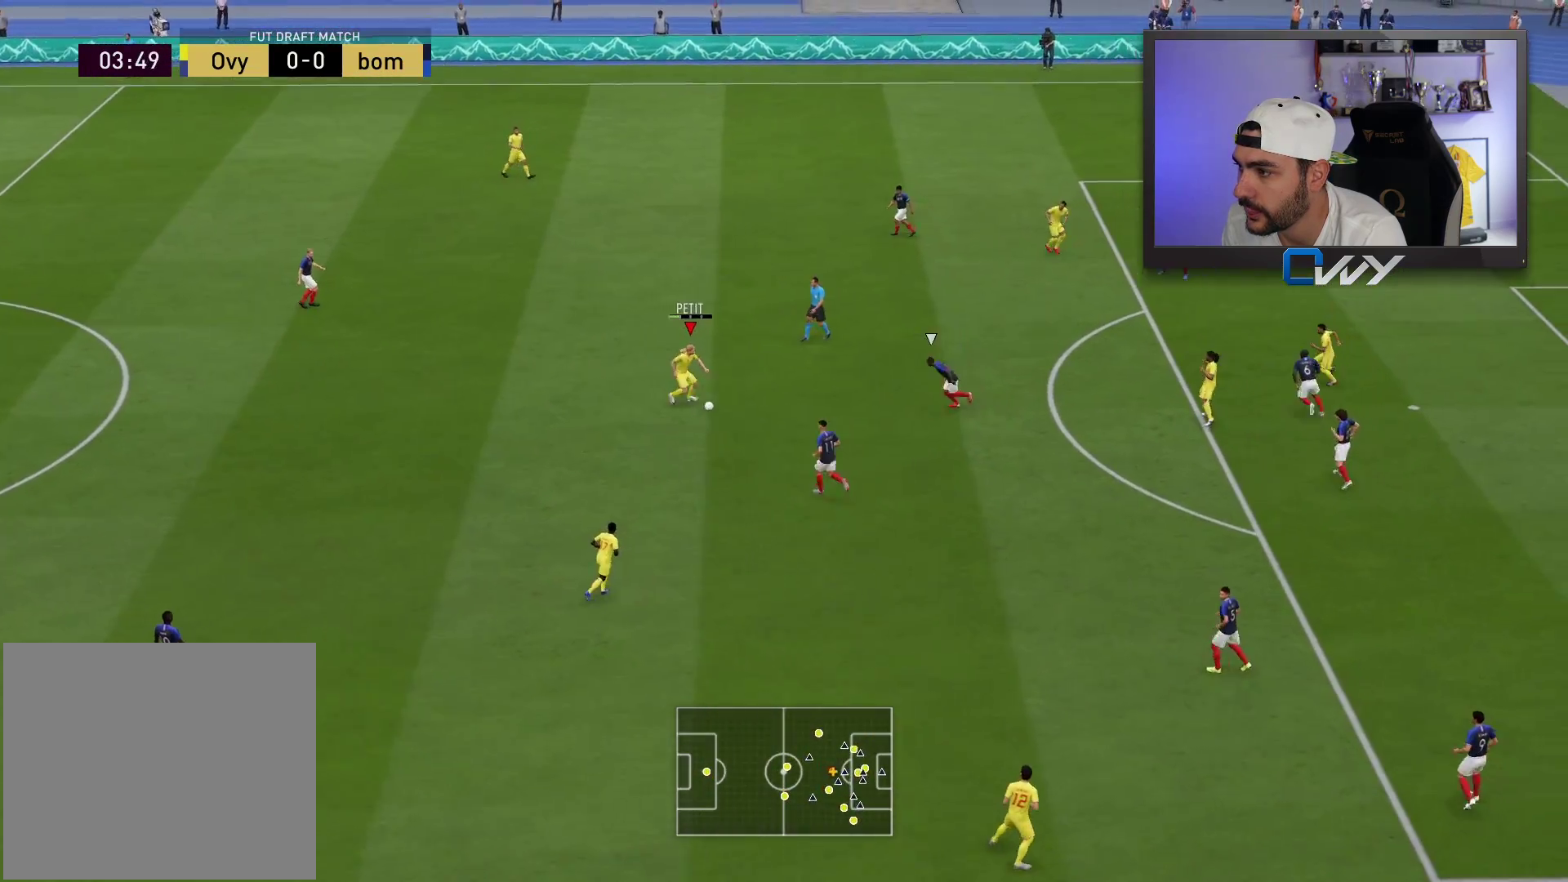
{"buttons": ["CROSS", "L3"], "left_stick": "down", "right_stick": "center", "events": [[200, "left_stick", "down"], [400, "L3", "down"], [467, "CROSS", "down"]]}
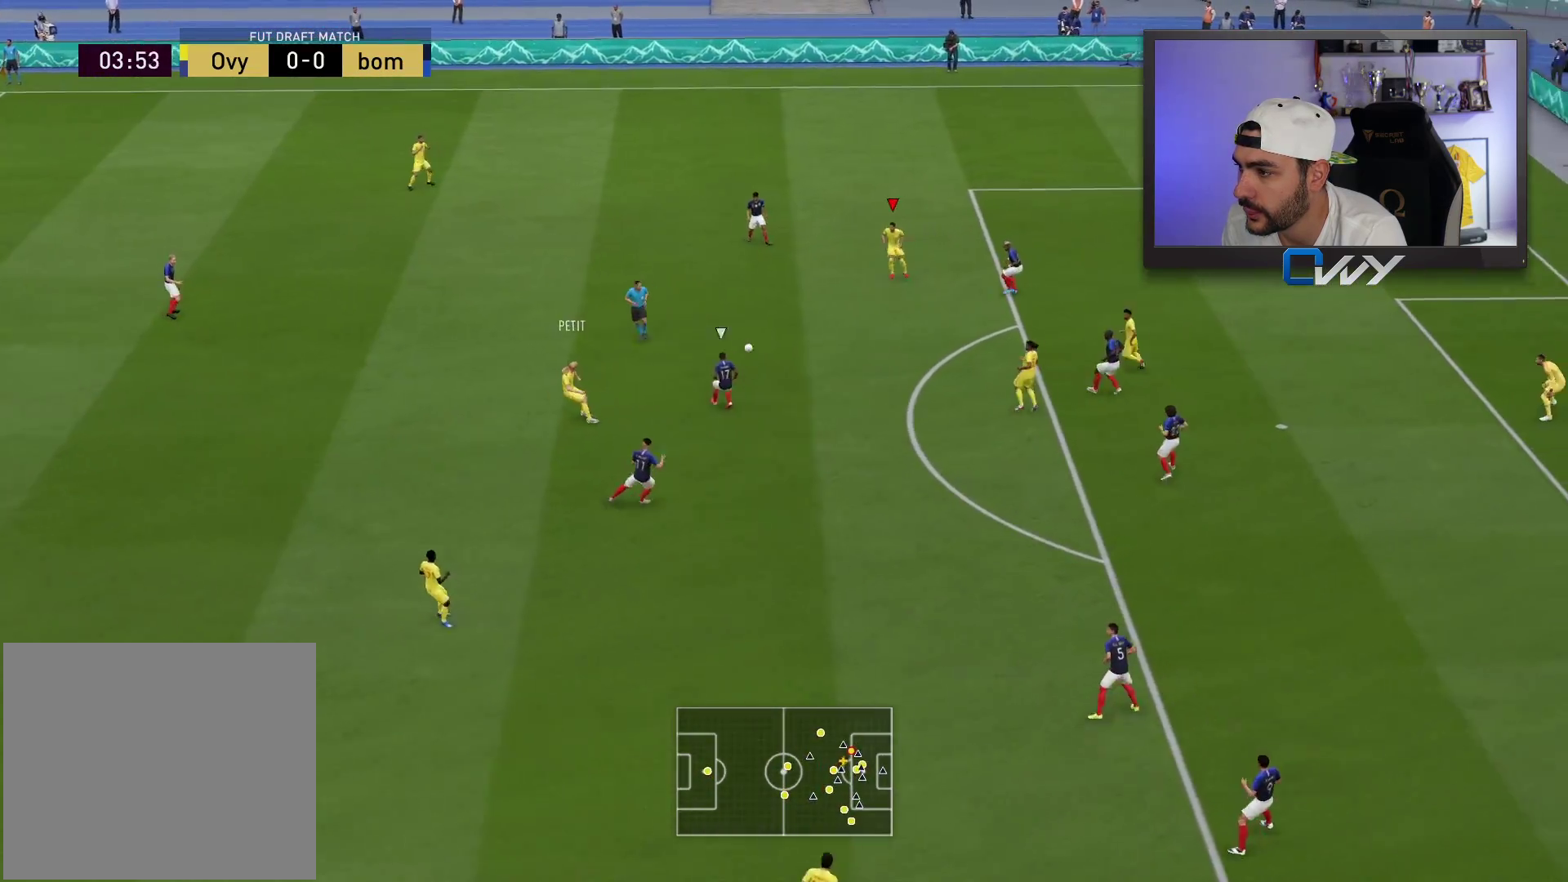
{"buttons": ["L3"], "left_stick": "down", "right_stick": "center", "events": [[133, "CROSS", "up"]]}
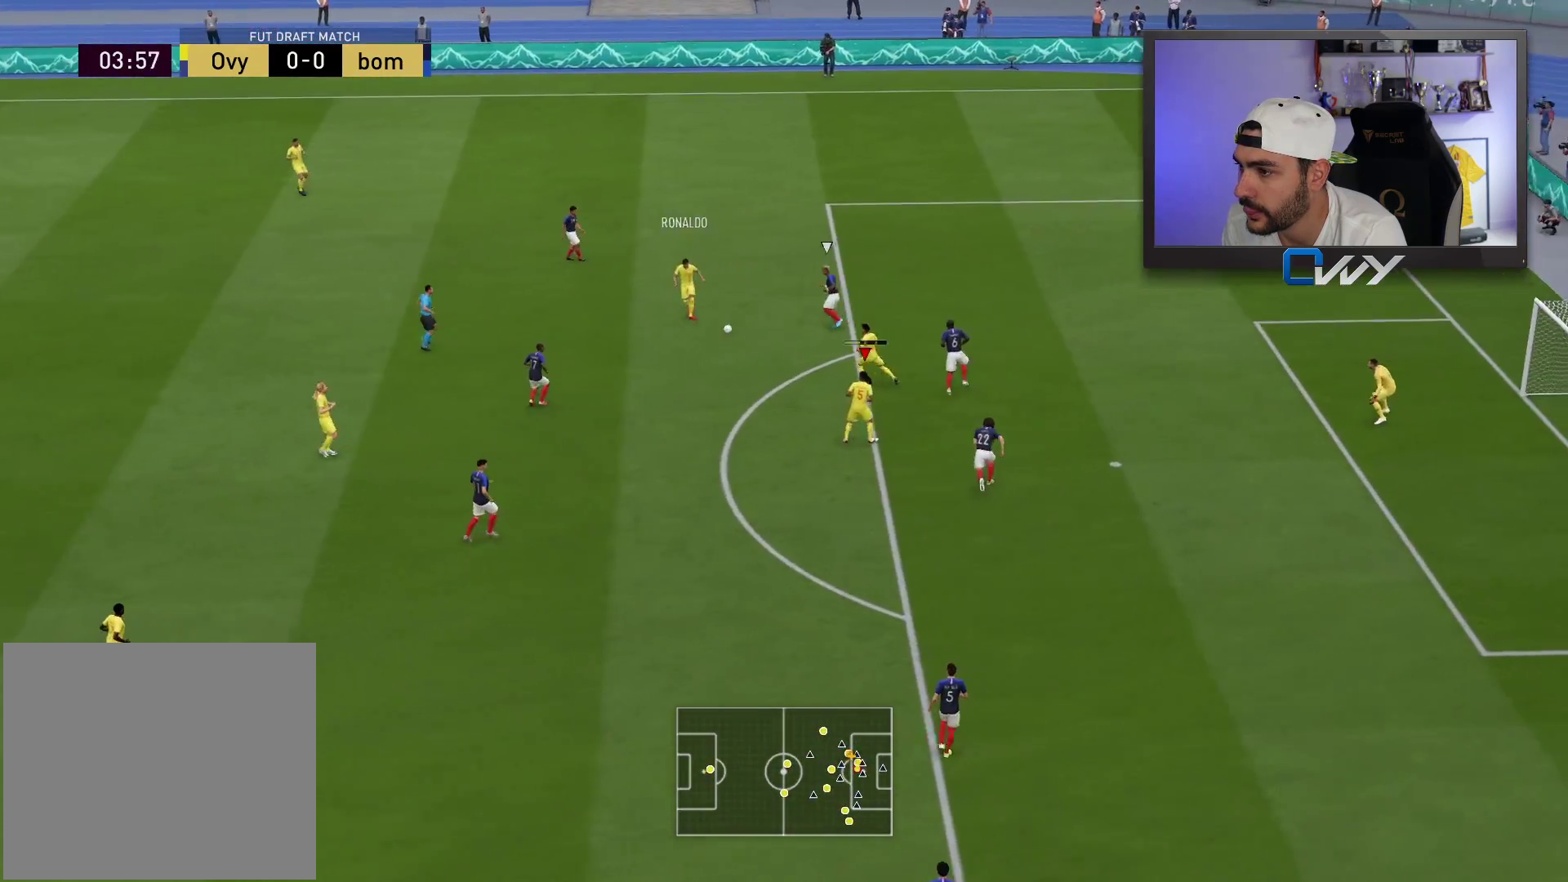
{"buttons": ["L3"], "left_stick": "down", "right_stick": "center", "events": []}
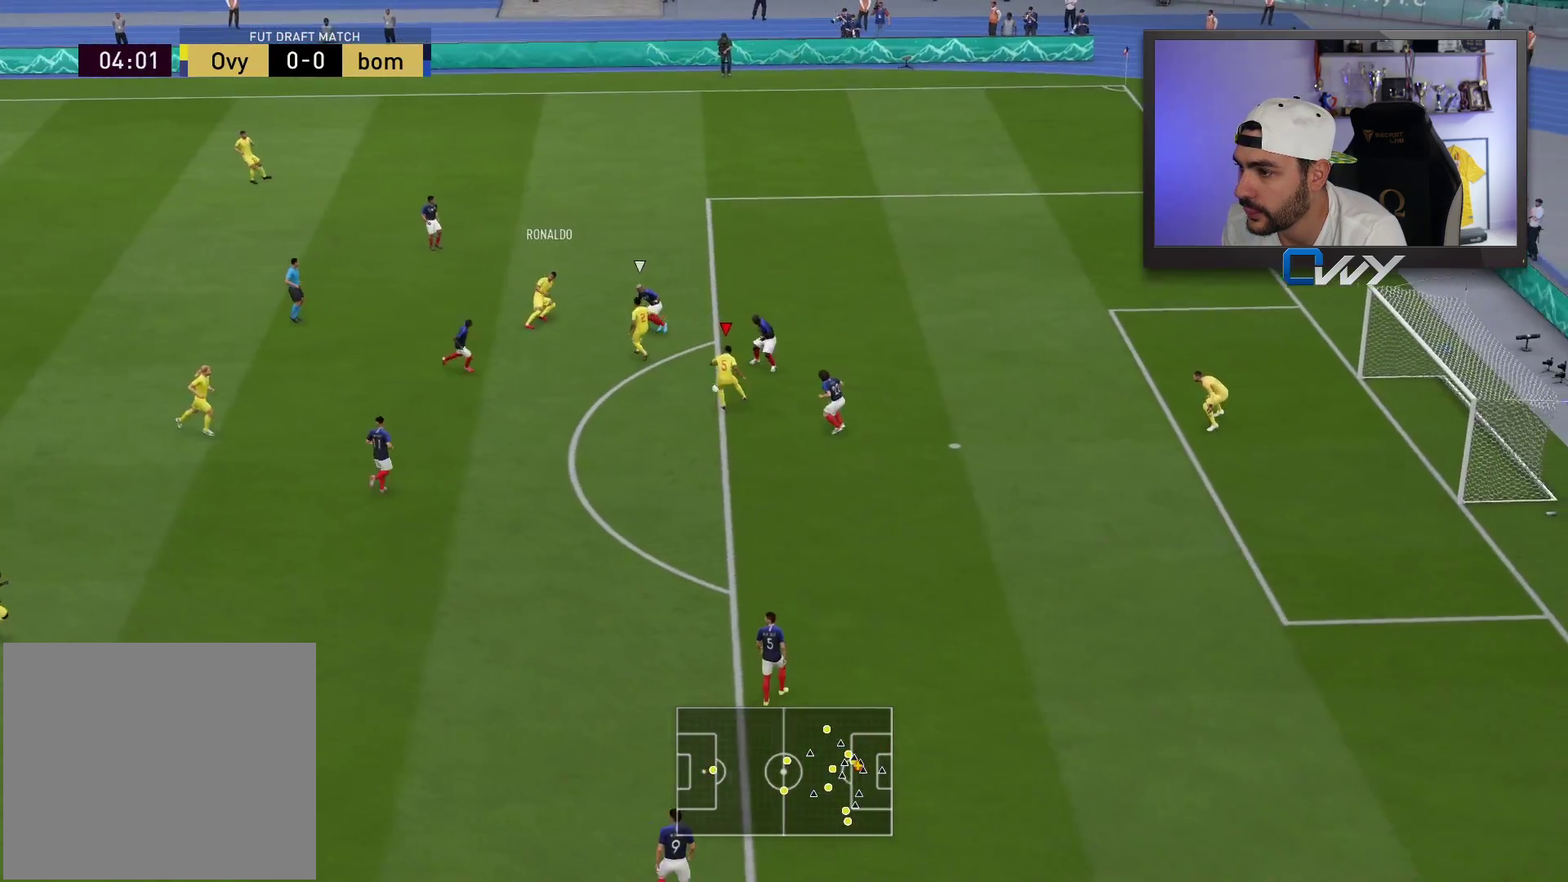
{"buttons": ["L3"], "left_stick": "down-right", "right_stick": "center", "events": [[67, "right_stick", "left"], [200, "right_stick", "up"], [267, "right_stick", "right"], [283, "left_stick", "down-right"], [367, "right_stick", "center"]]}
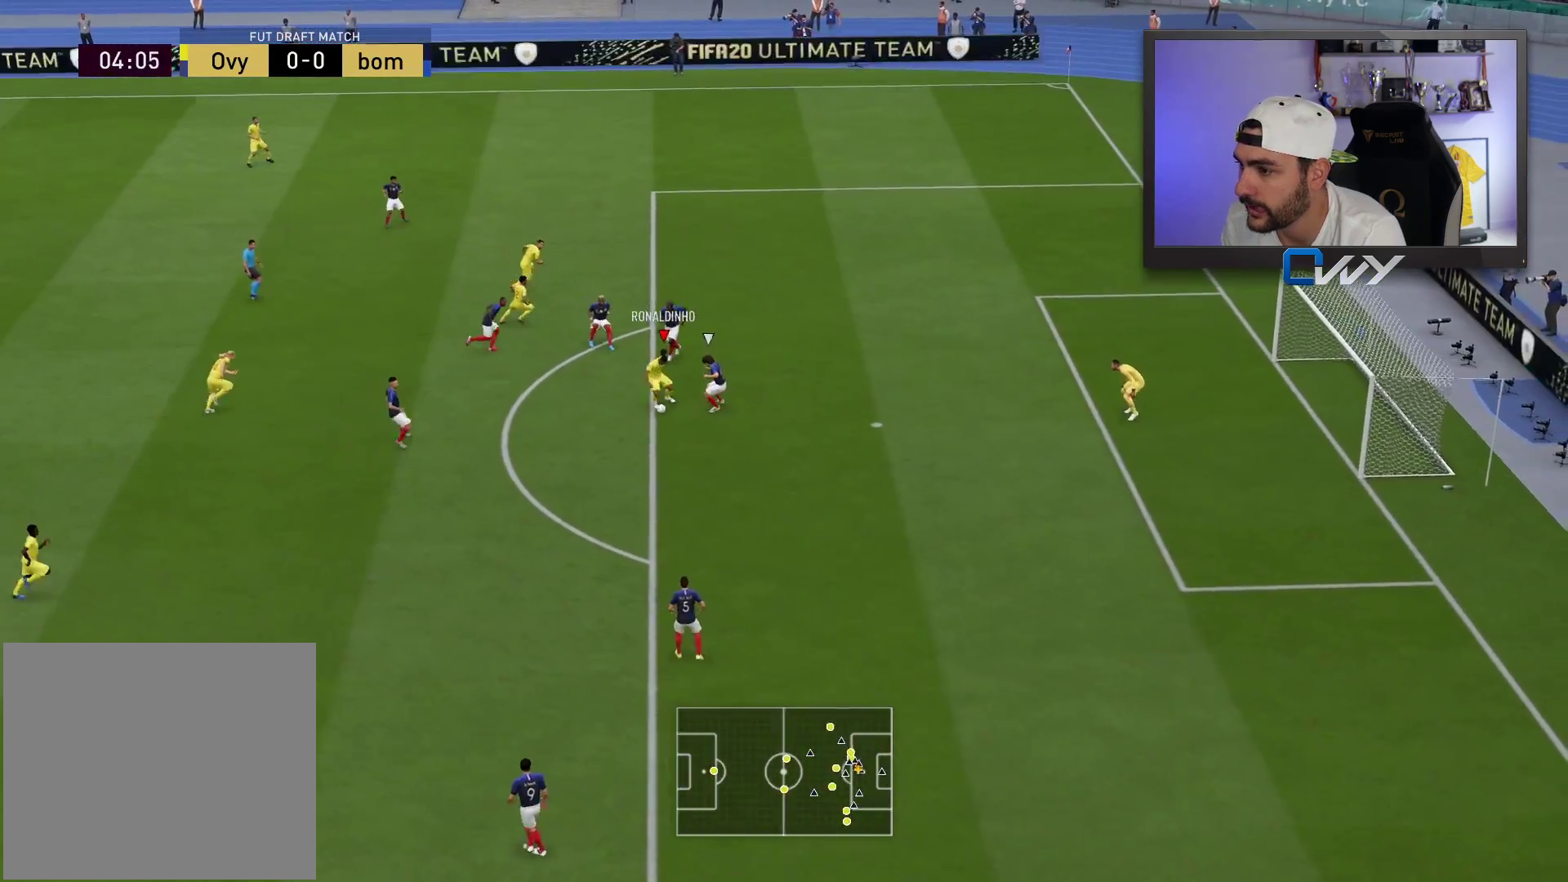
{"buttons": ["CIRCLE", "L3"], "left_stick": "down-right", "right_stick": "center", "events": [[350, "CIRCLE", "down"]]}
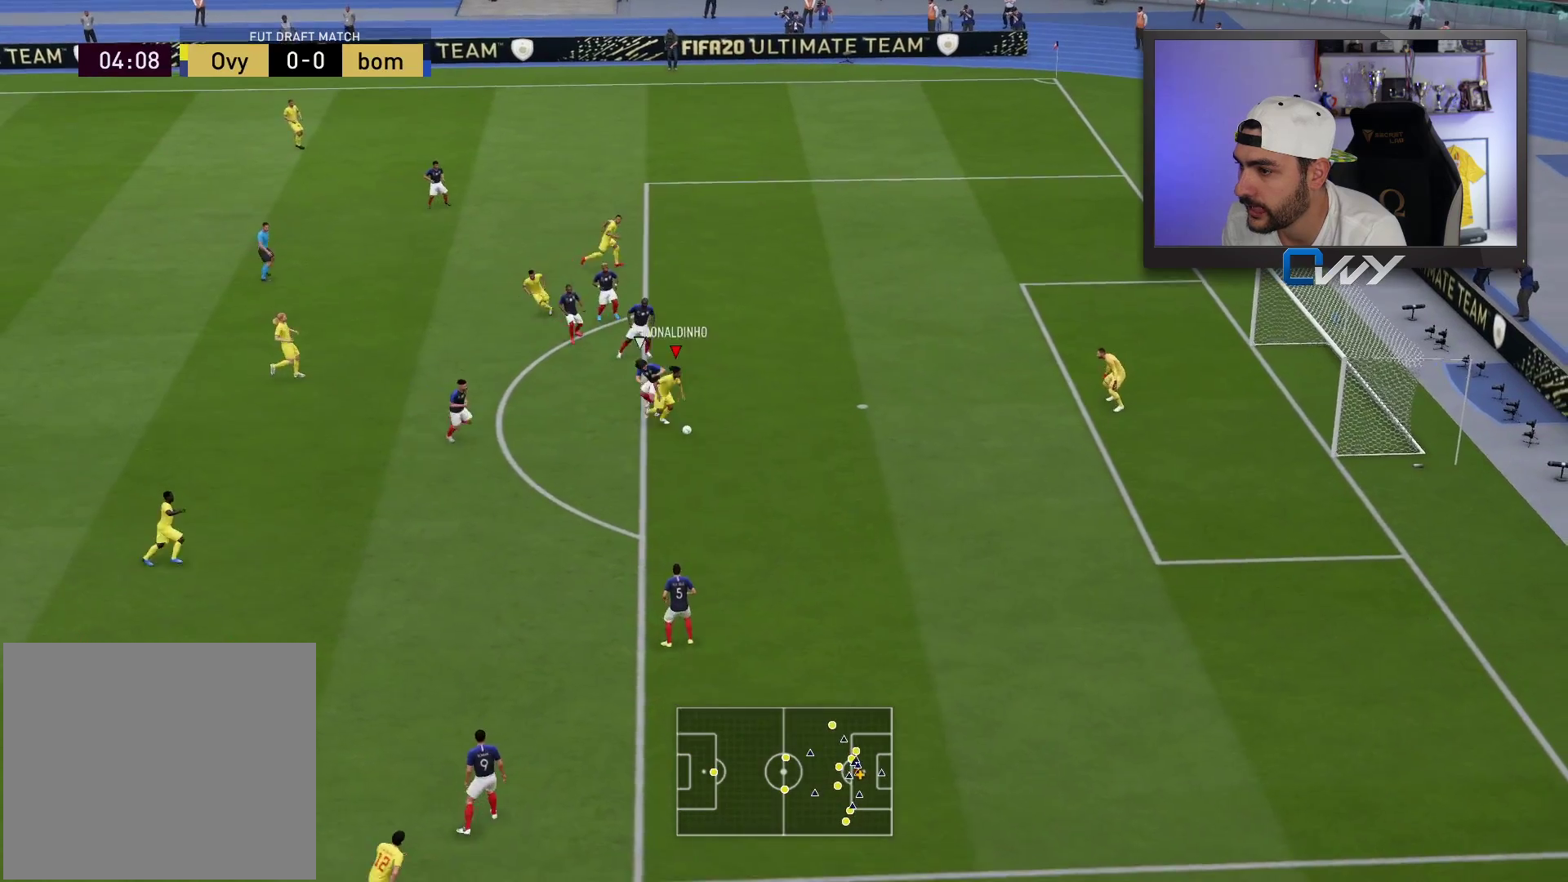
{"buttons": ["L3"], "left_stick": "down-right", "right_stick": "center", "events": [[50, "CIRCLE", "up"]]}
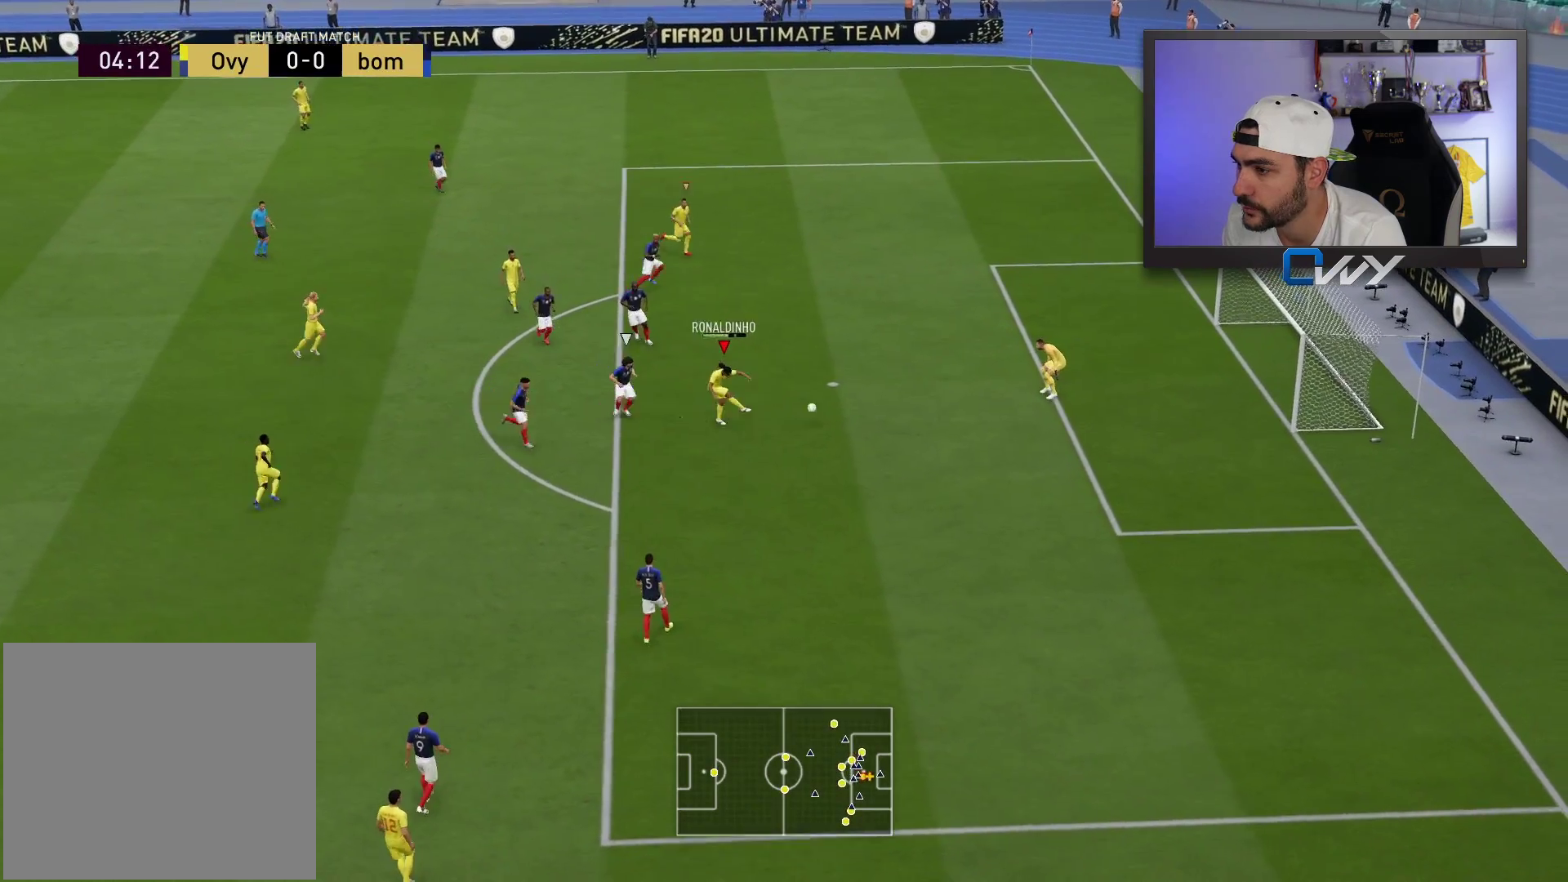
{"buttons": ["L3"], "left_stick": "down-right", "right_stick": "center", "events": []}
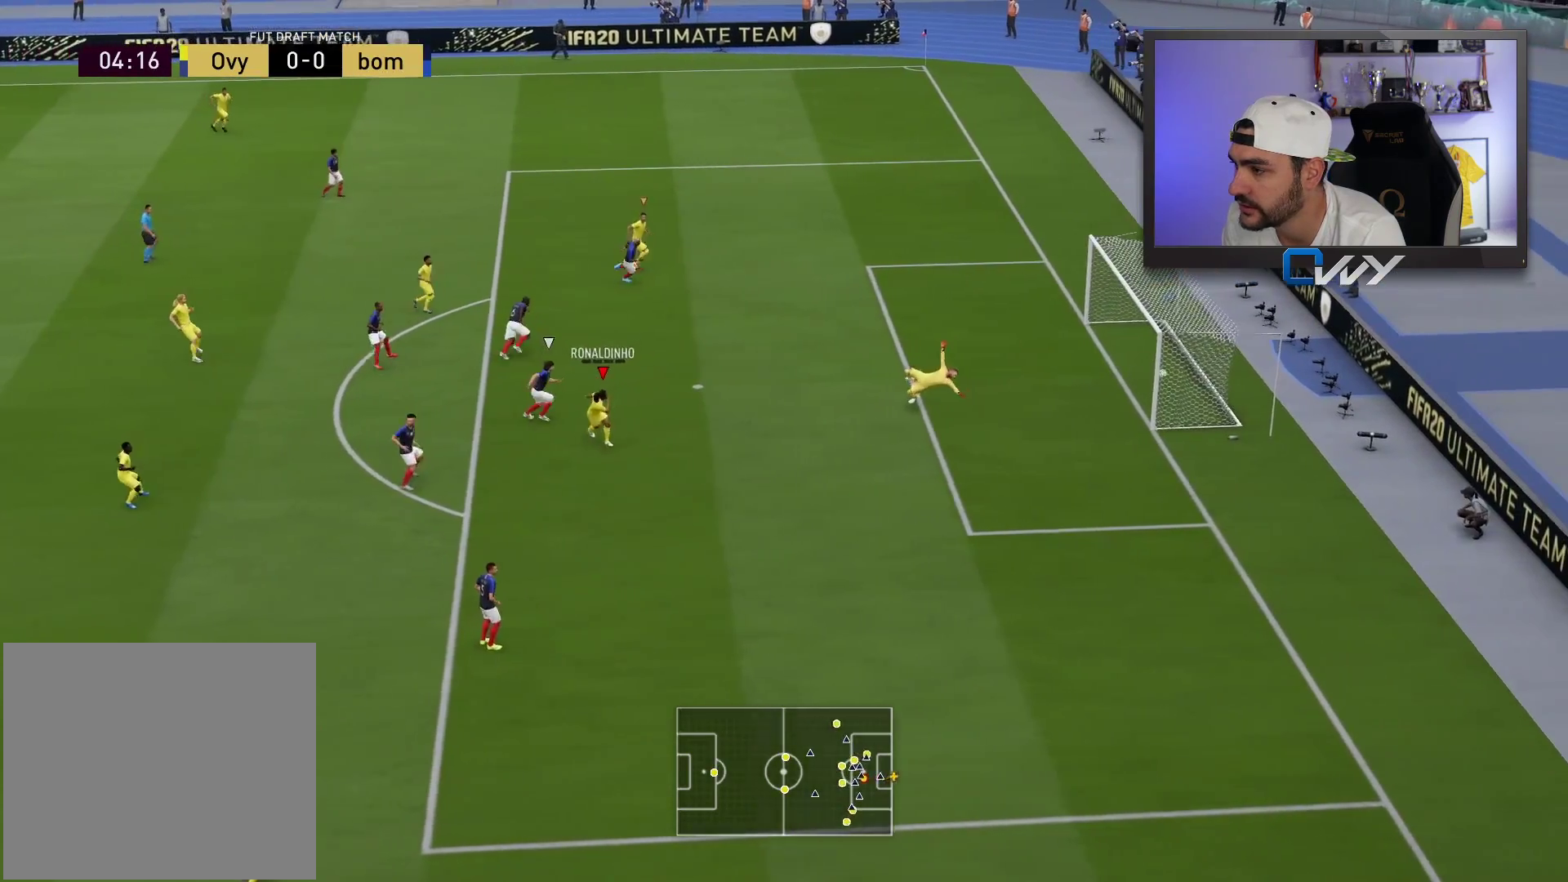
{"buttons": [], "left_stick": "center", "right_stick": "center", "events": [[433, "L3", "up"], [433, "left_stick", "center"]]}
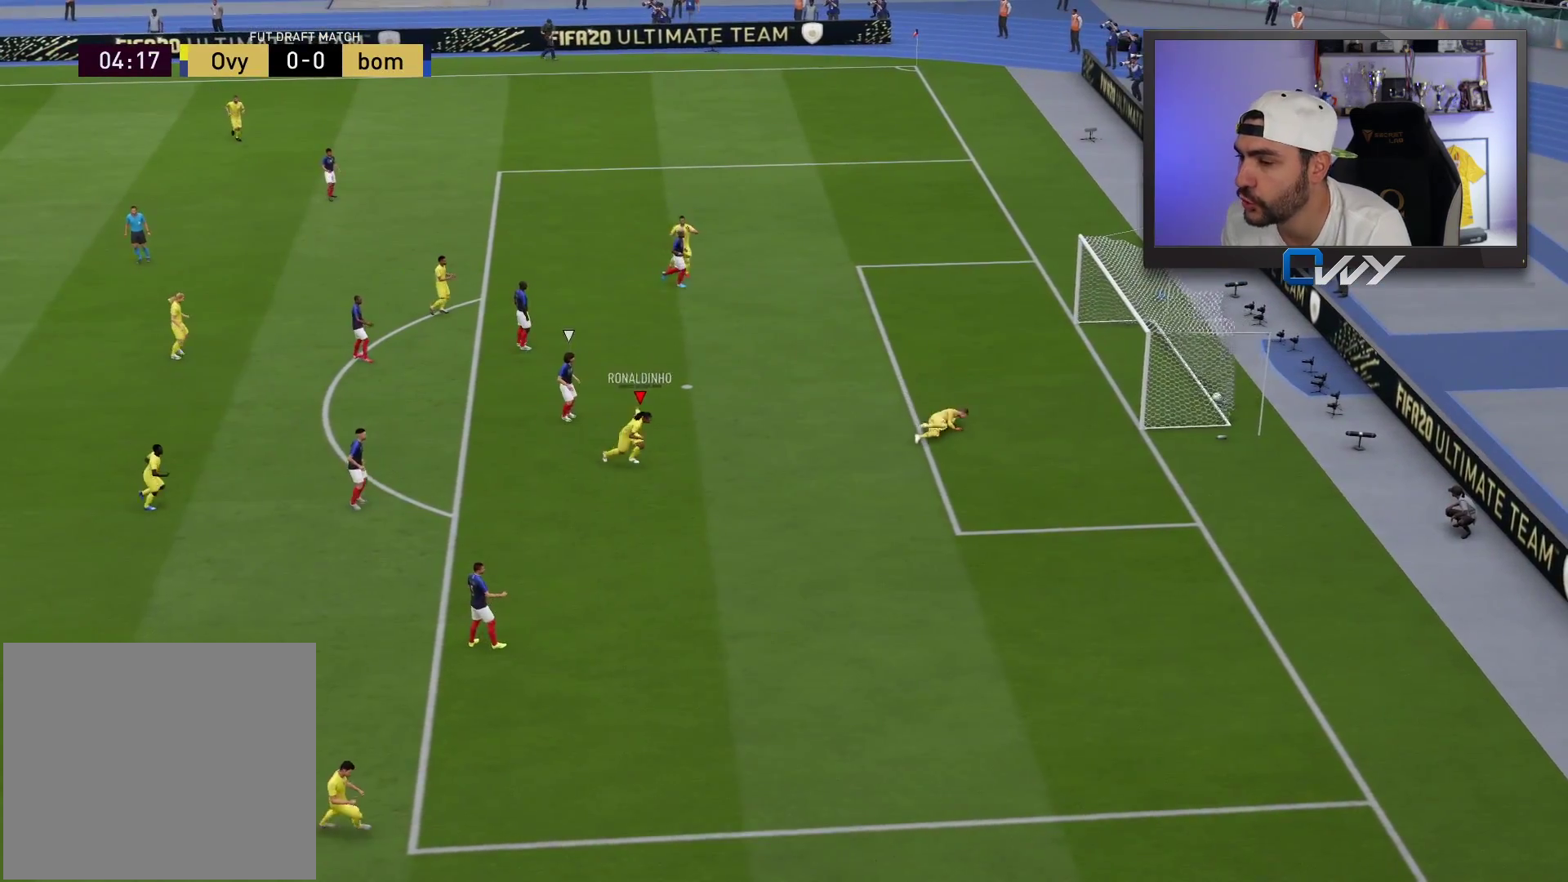
{"buttons": [], "left_stick": "center", "right_stick": "center", "events": []}
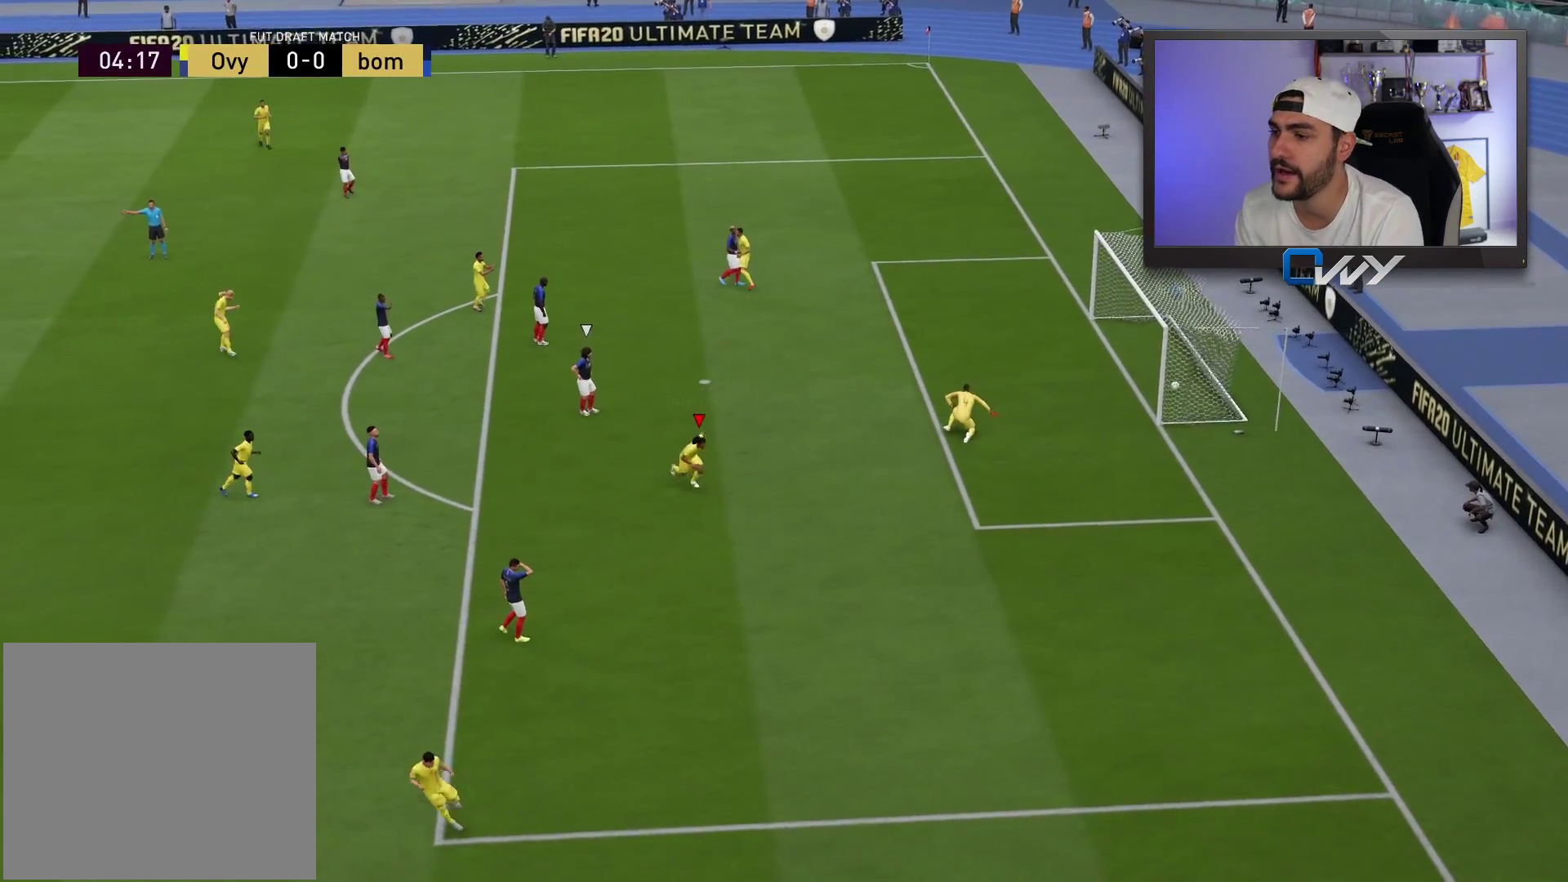
{"buttons": ["L2", "R2", "L3"], "left_stick": "down-left", "right_stick": "center", "events": [[450, "L2", "down"], [450, "L3", "down"], [450, "R2", "down"], [450, "left_stick", "down-left"]]}
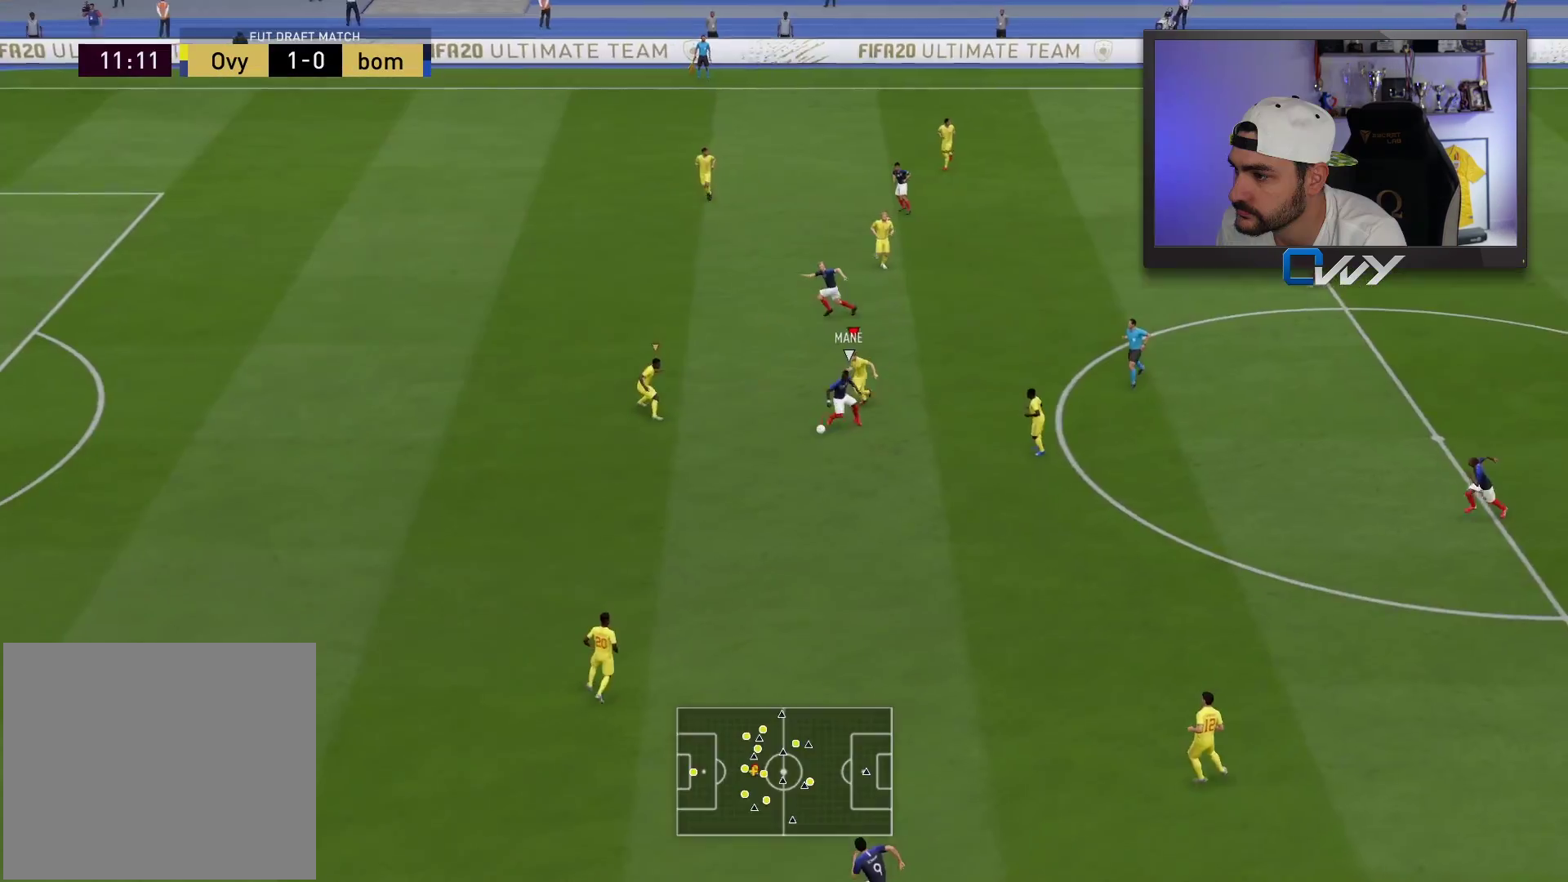
{"buttons": ["R2", "L3"], "left_stick": "left", "right_stick": "center", "events": [[133, "L2", "up"], [483, "left_stick", "left"]]}
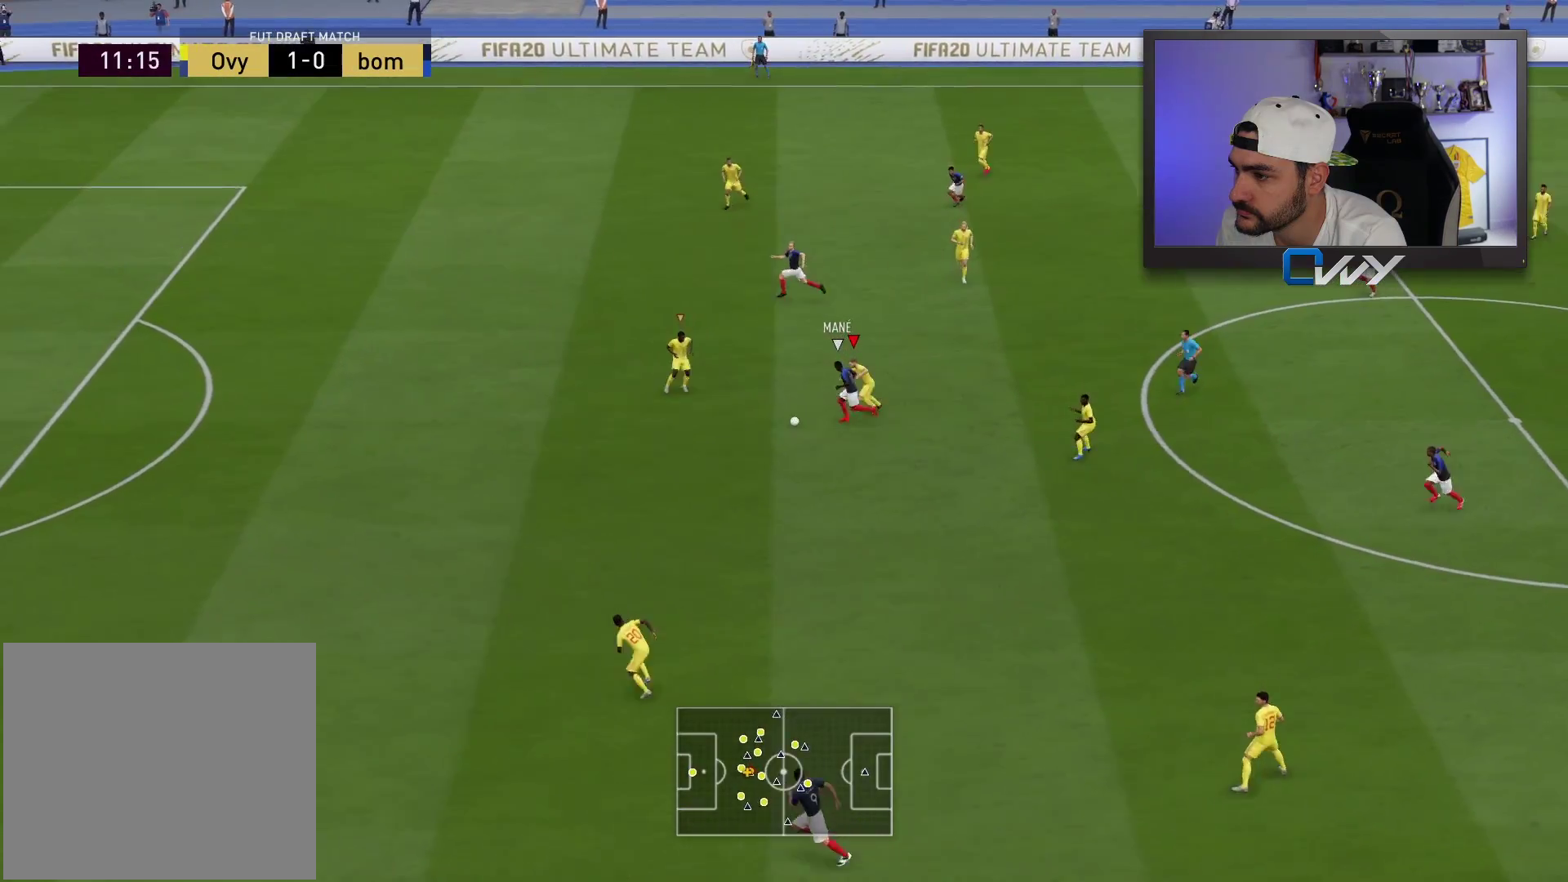
{"buttons": ["R2", "L3"], "left_stick": "left", "right_stick": "center", "events": [[267, "L1", "down"], [367, "L1", "up"]]}
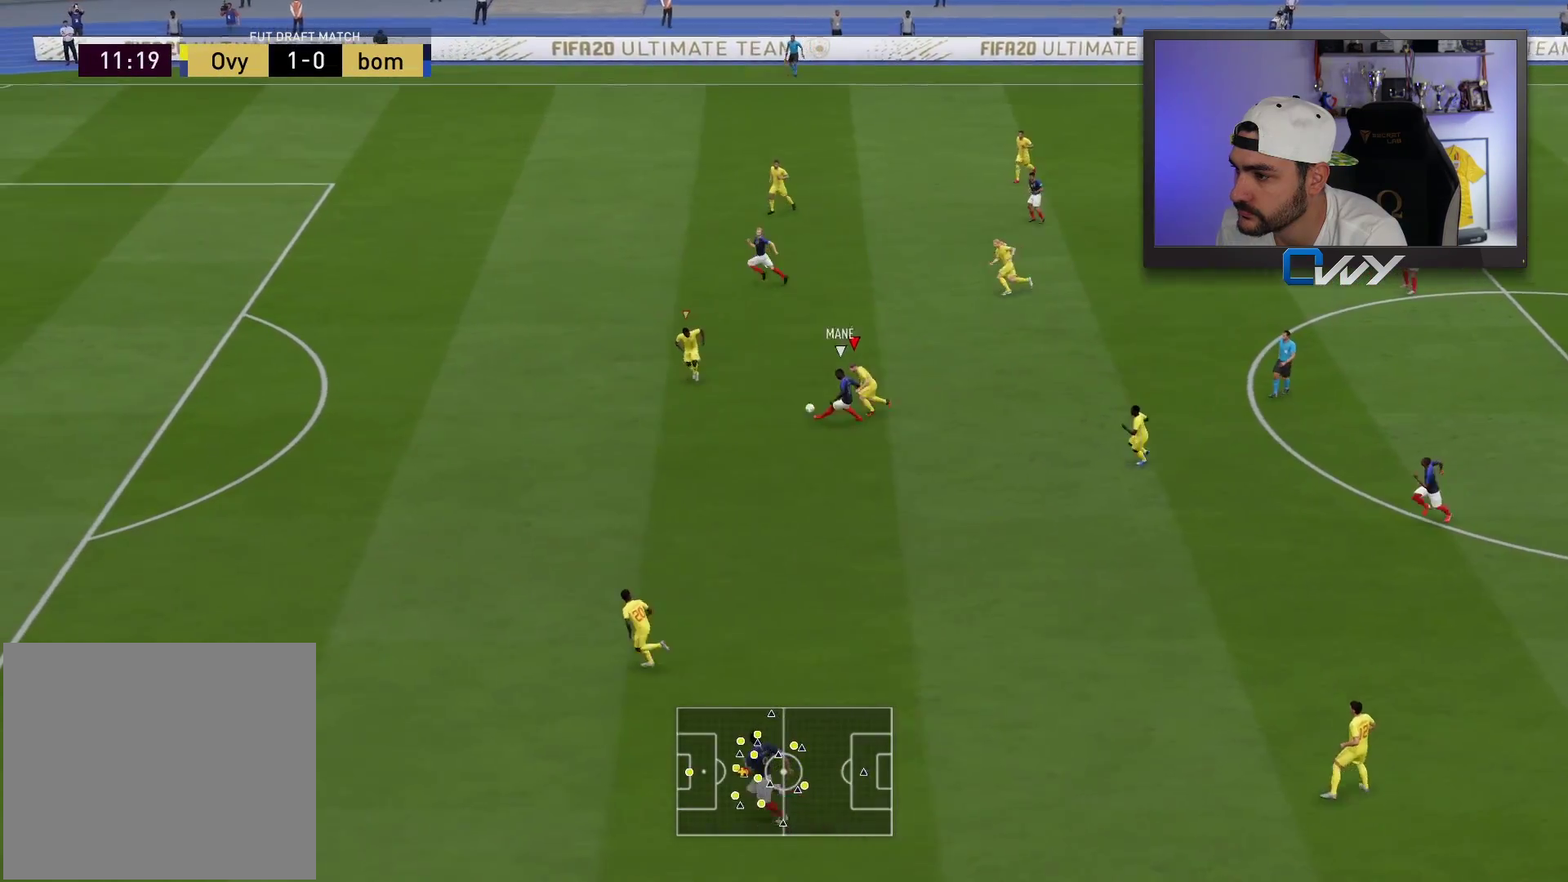
{"buttons": ["R2", "L3"], "left_stick": "up-left", "right_stick": "center", "events": [[333, "left_stick", "up-left"]]}
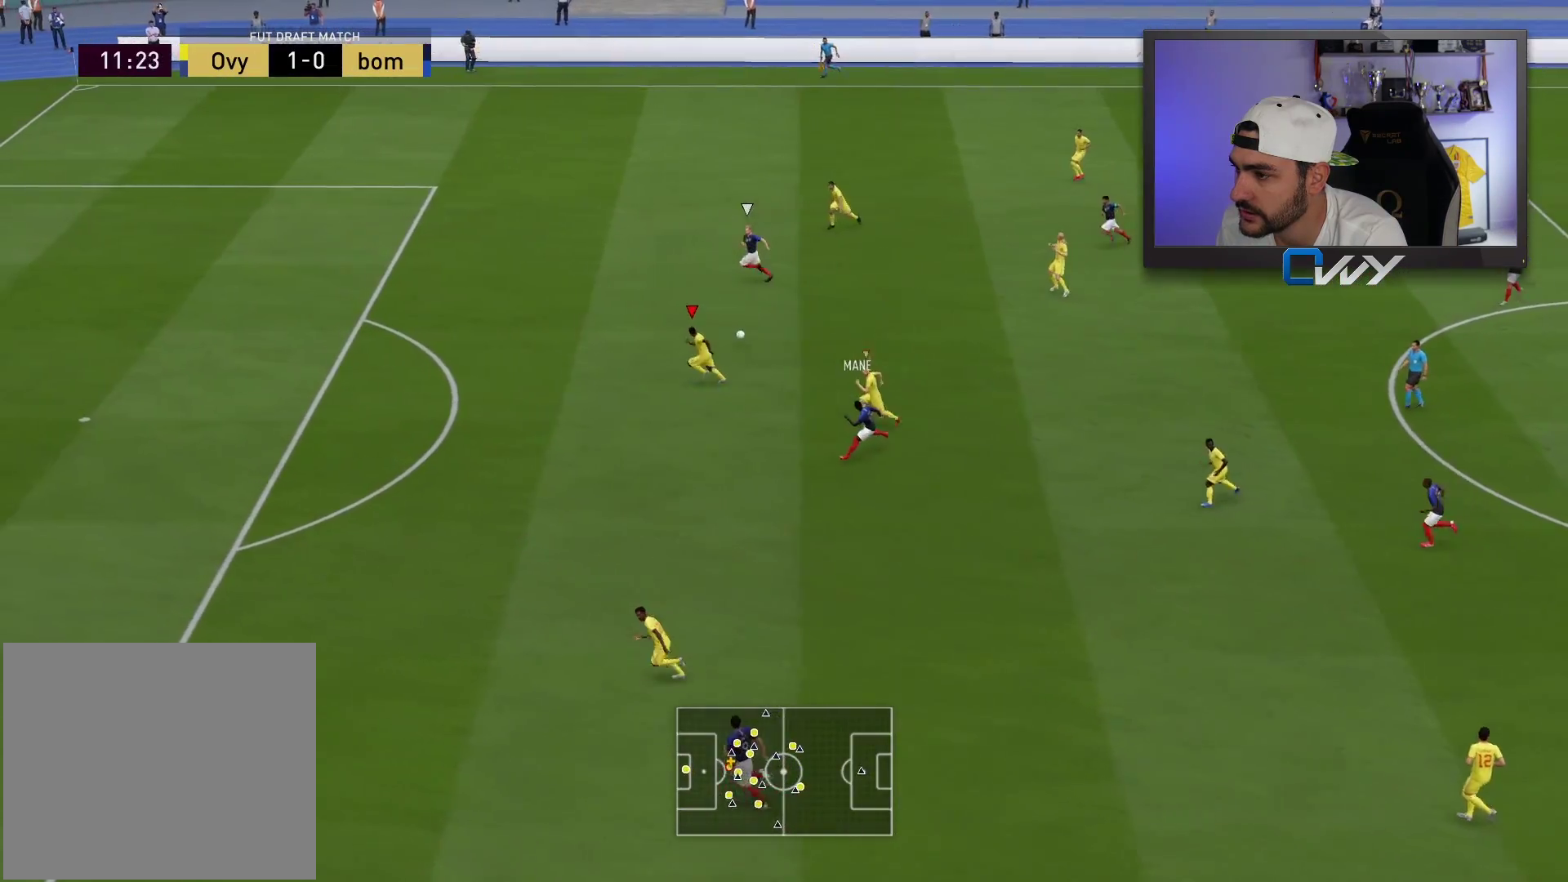
{"buttons": ["R2", "L3"], "left_stick": "up-left", "right_stick": "center", "events": []}
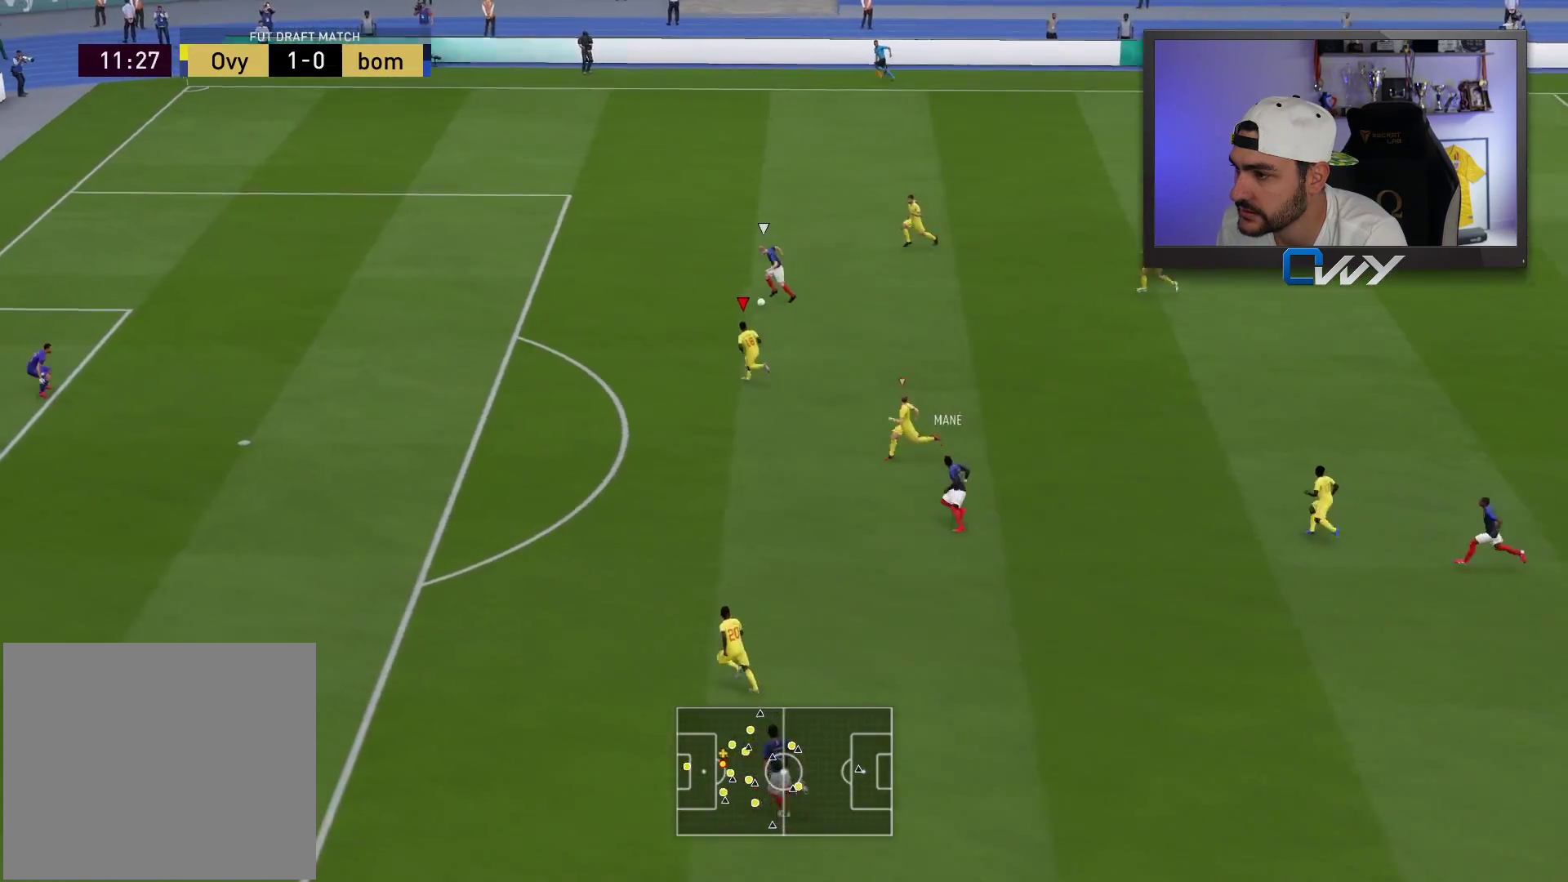
{"buttons": ["R2", "L3"], "left_stick": "up-left", "right_stick": "center", "events": []}
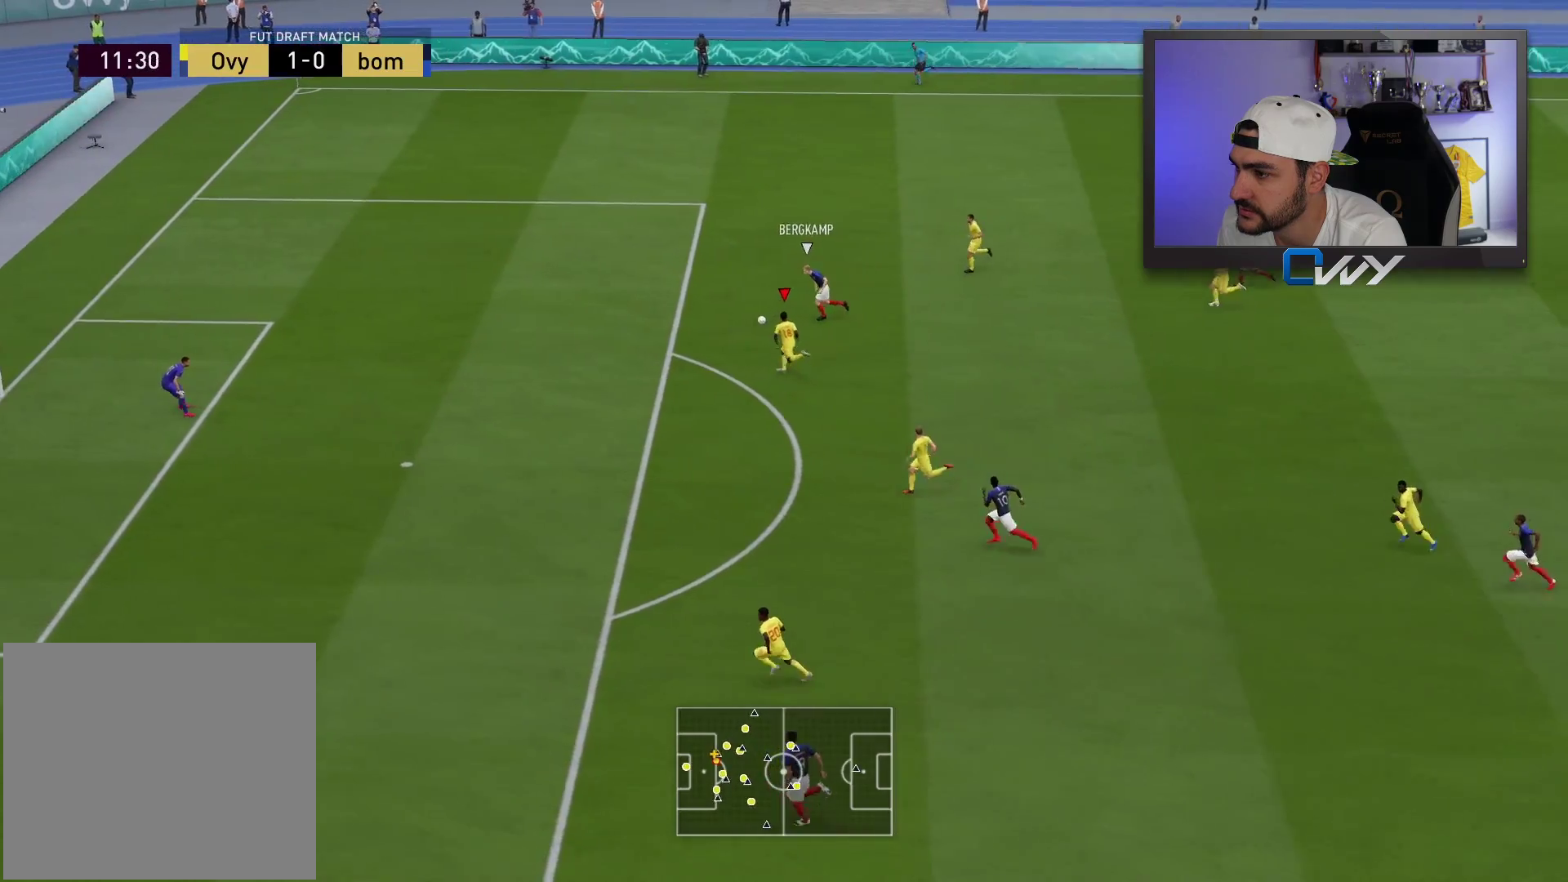
{"buttons": ["R2", "L3"], "left_stick": "up-left", "right_stick": "center", "events": [[167, "SQUARE", "down"], [283, "SQUARE", "up"]]}
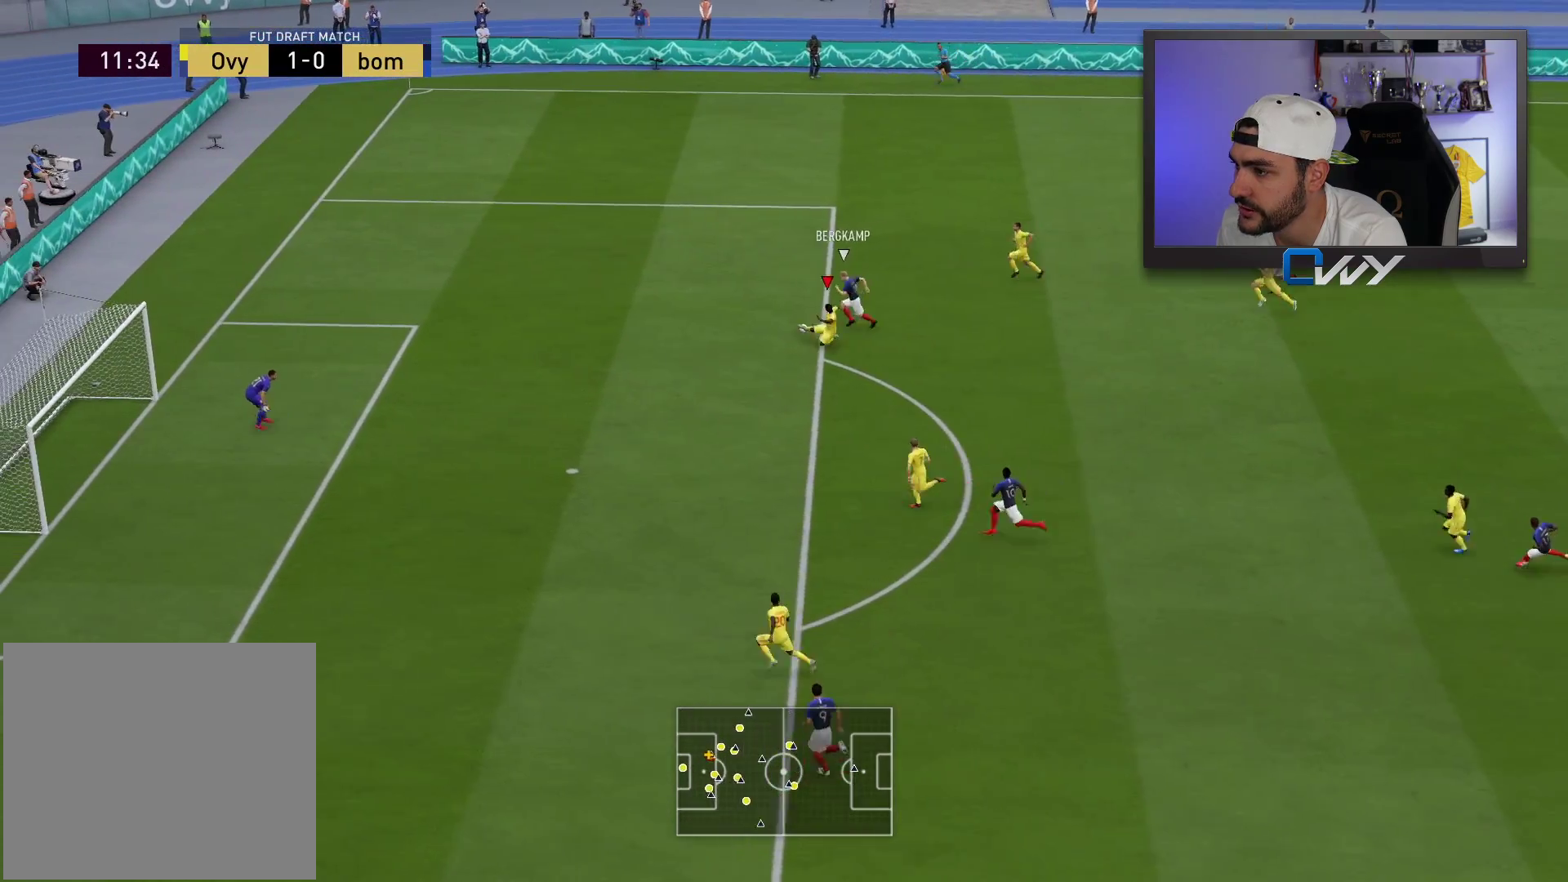
{"buttons": [], "left_stick": "up-left", "right_stick": "center", "events": [[300, "R2", "up"], [467, "L3", "up"]]}
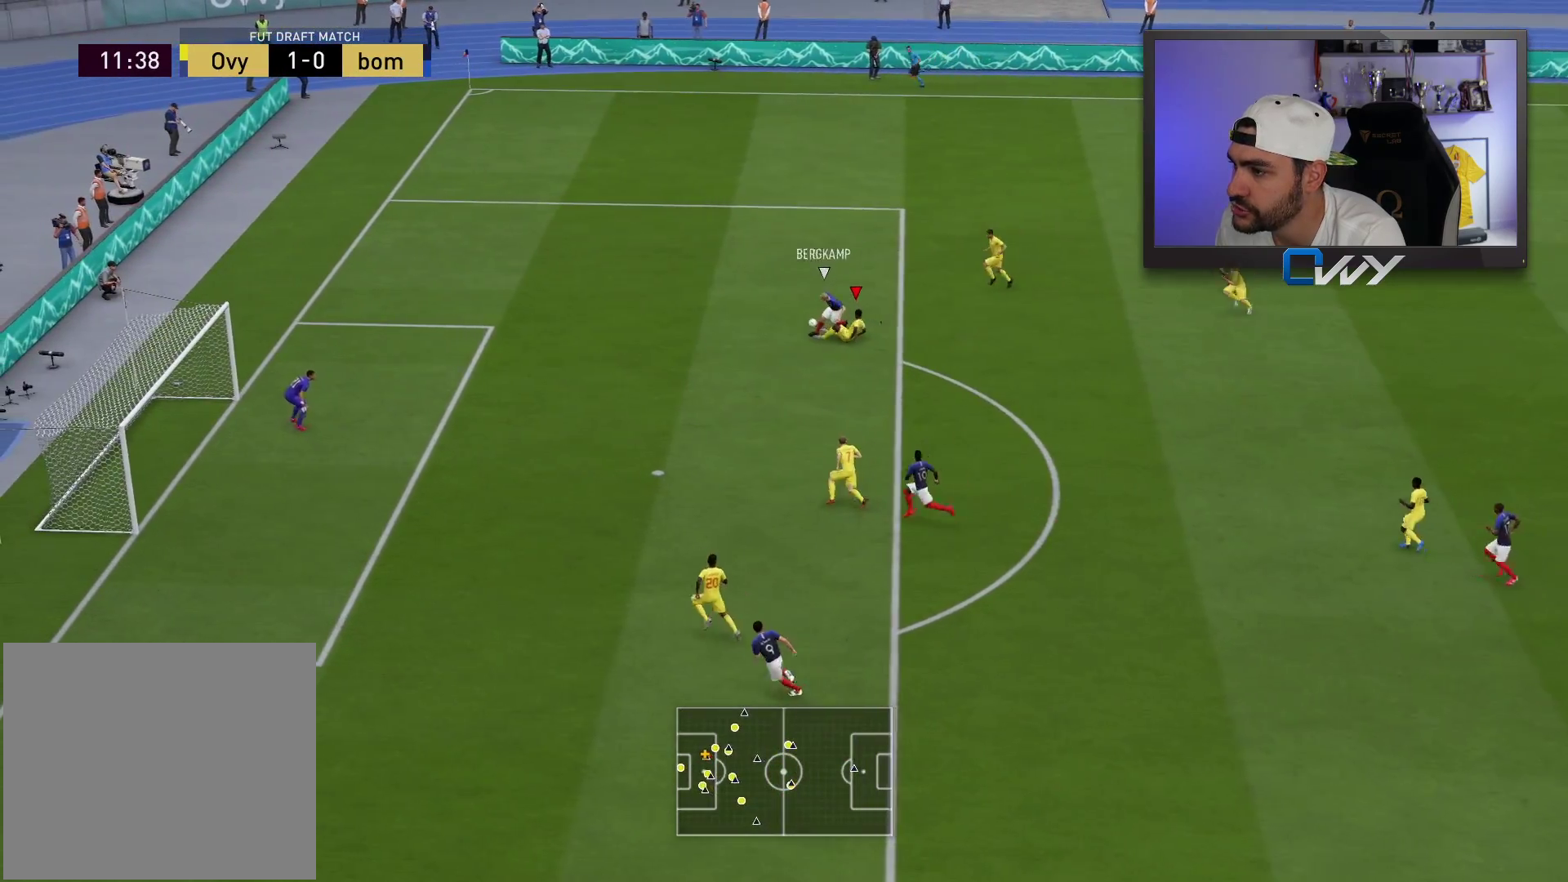
{"buttons": [], "left_stick": "up-left", "right_stick": "center", "events": []}
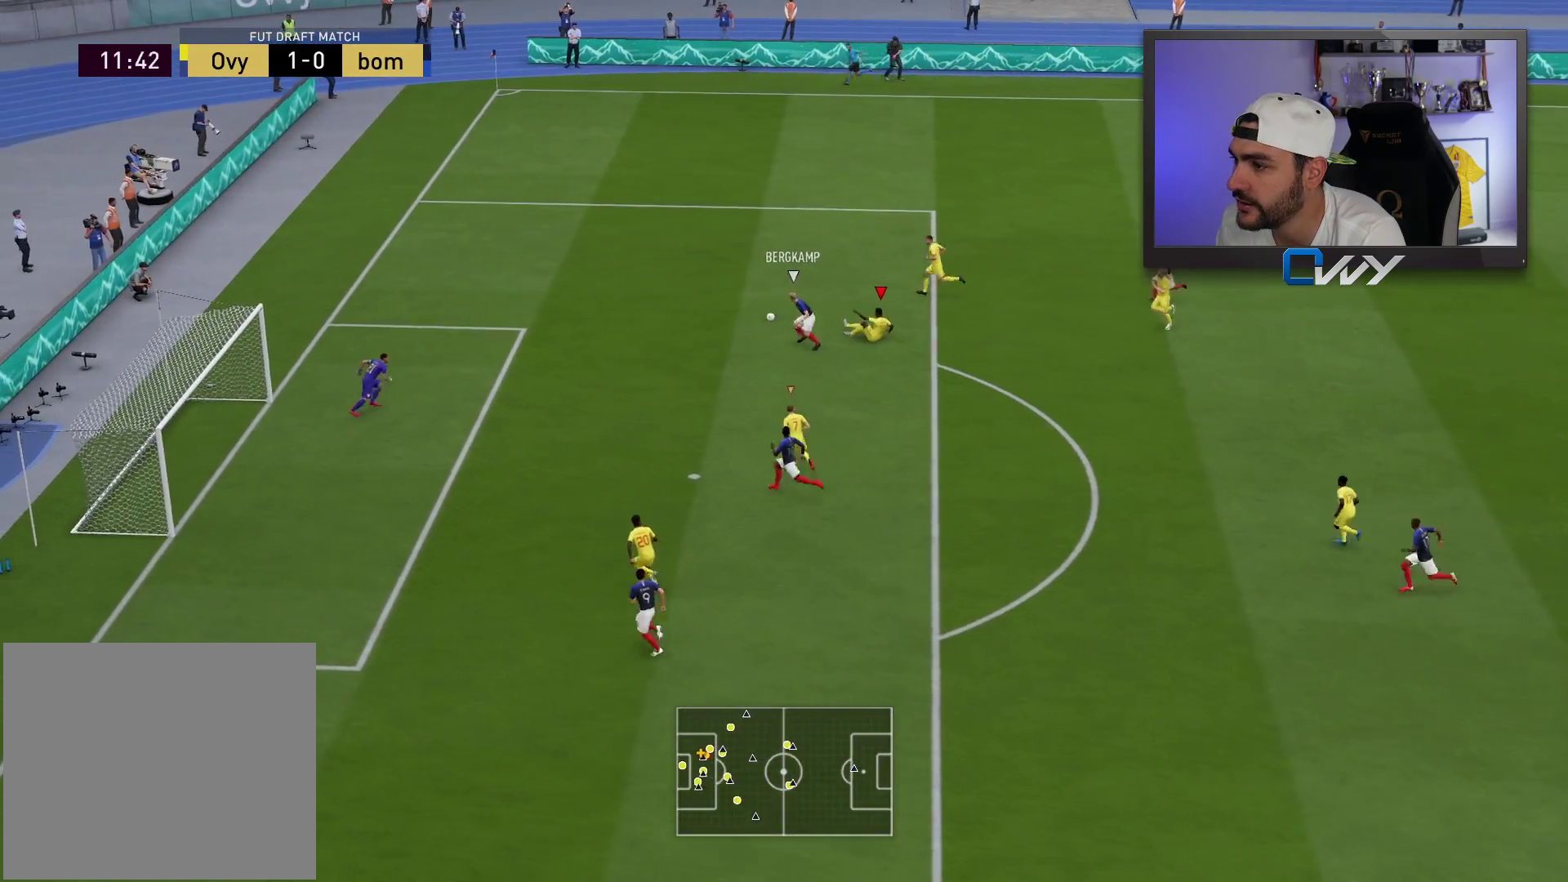
{"buttons": ["TRIANGLE"], "left_stick": "left", "right_stick": "center", "events": [[317, "left_stick", "left"], [417, "TRIANGLE", "down"]]}
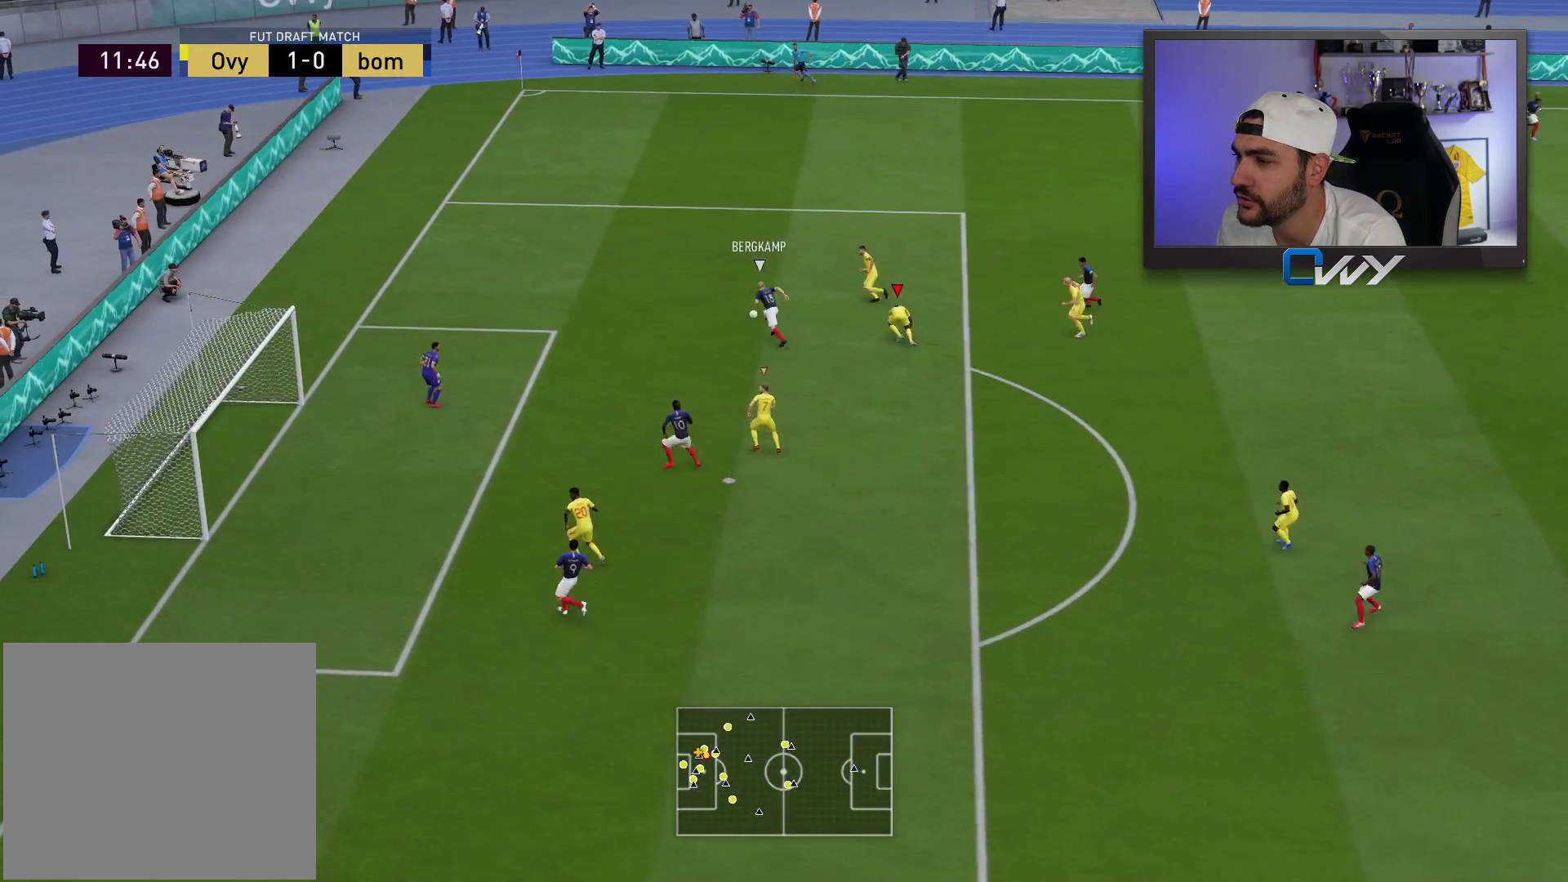
{"buttons": ["TRIANGLE"], "left_stick": "left", "right_stick": "center", "events": []}
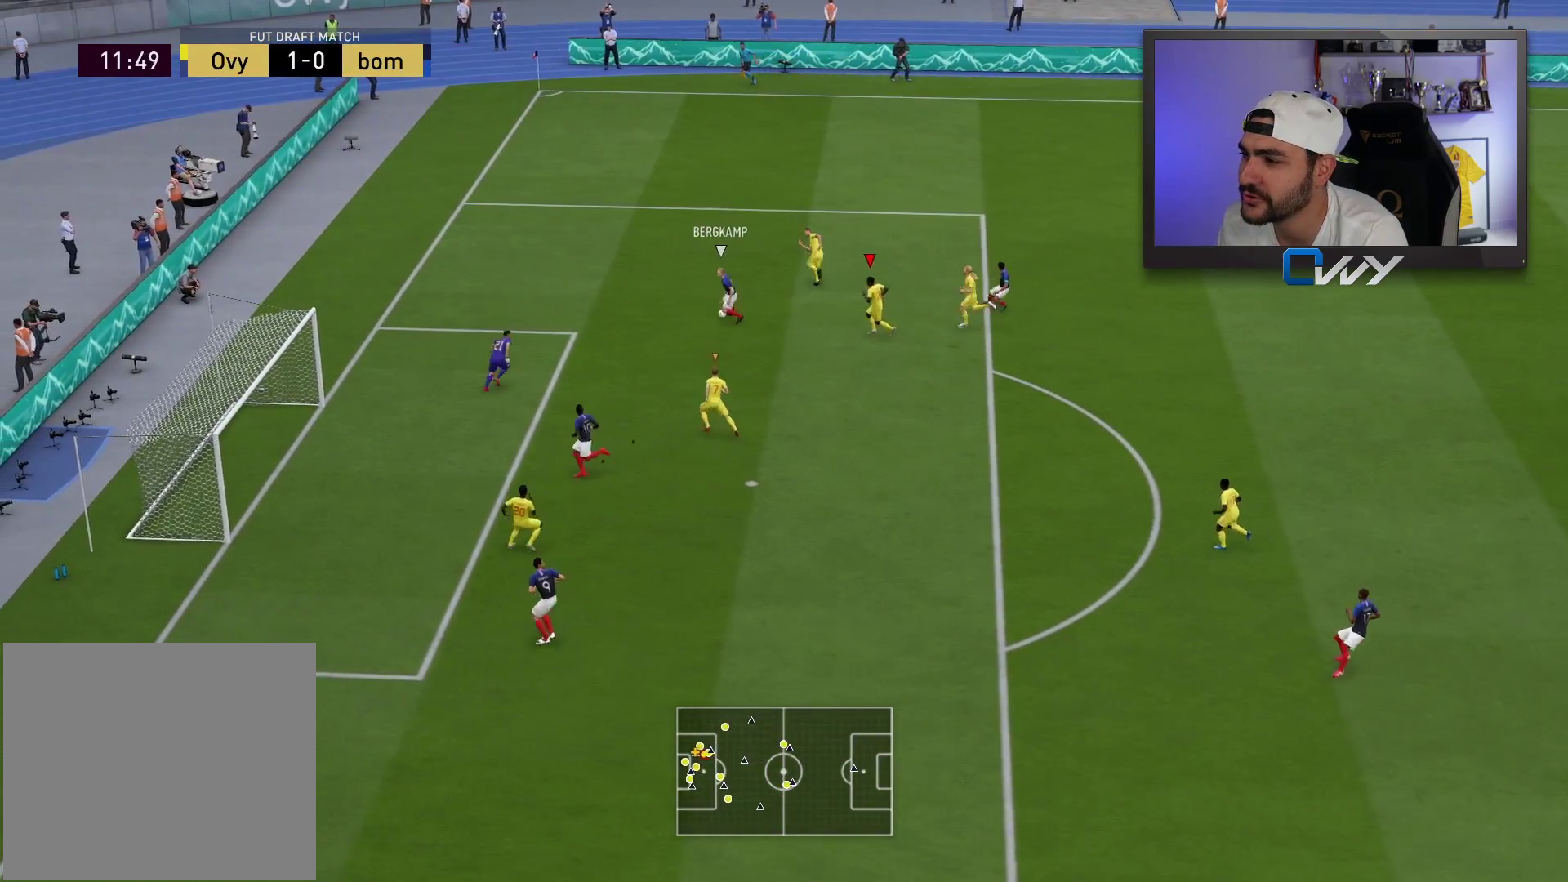
{"buttons": ["TRIANGLE"], "left_stick": "left", "right_stick": "center", "events": []}
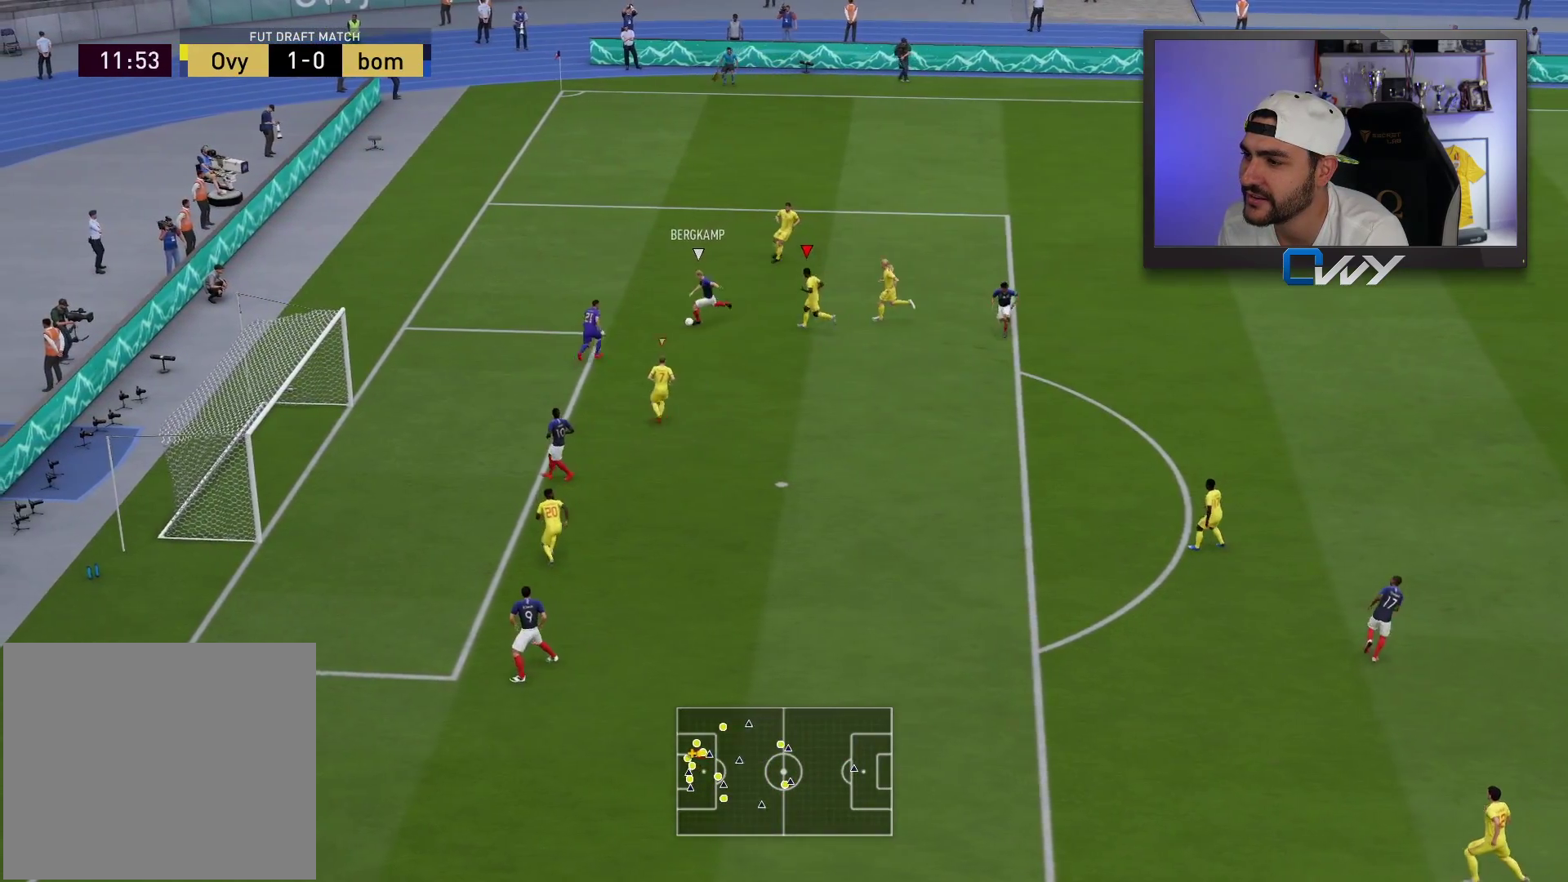
{"buttons": ["TRIANGLE"], "left_stick": "left", "right_stick": "center", "events": []}
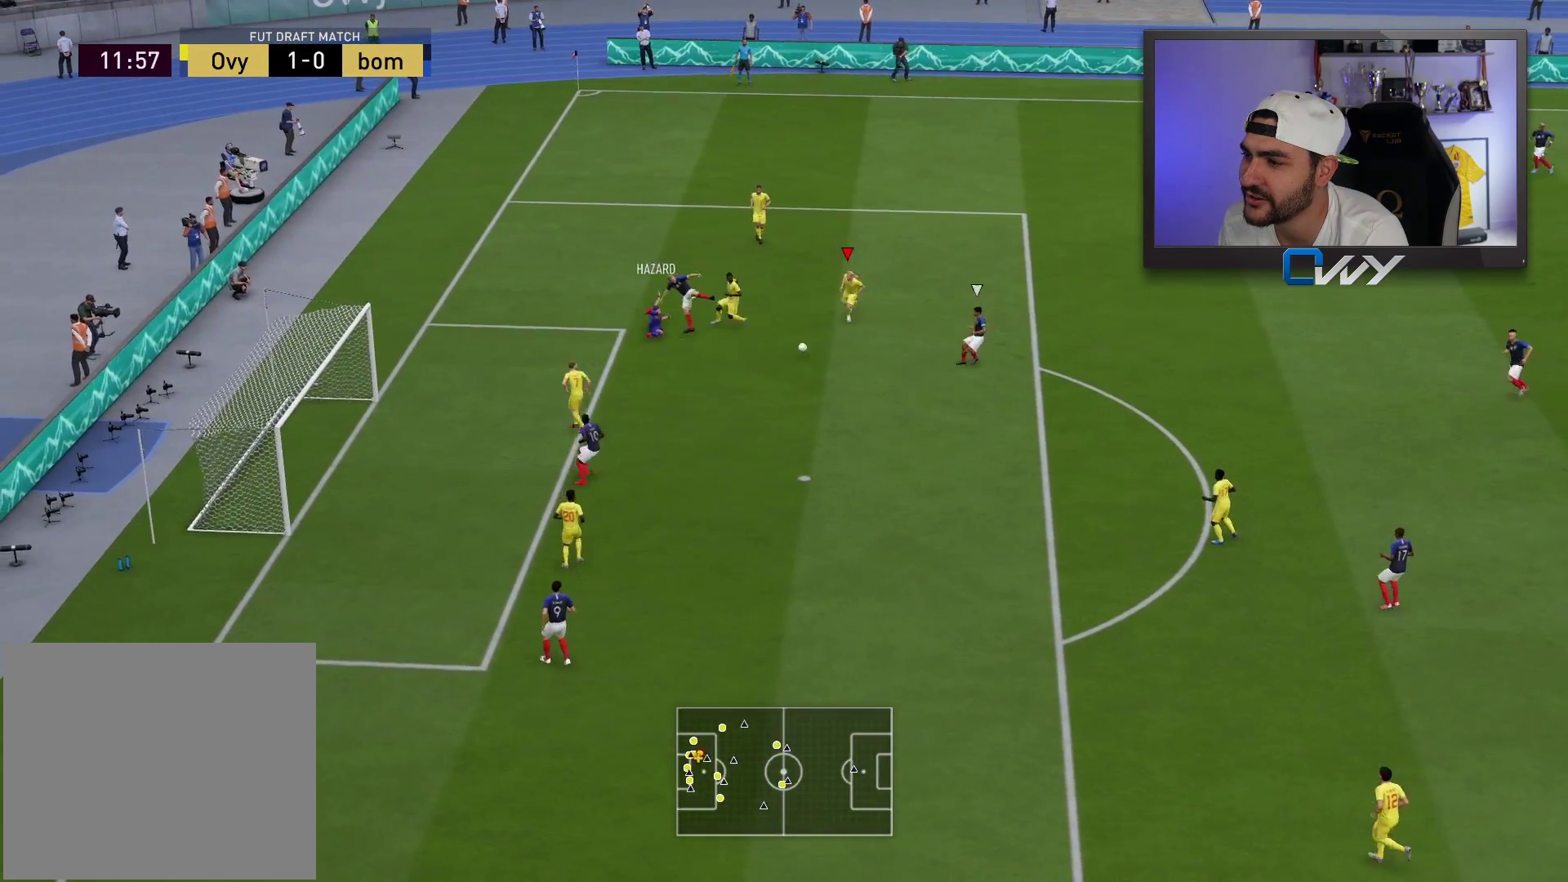
{"buttons": [], "left_stick": "up-left", "right_stick": "center", "events": [[33, "TRIANGLE", "up"], [383, "left_stick", "up-left"]]}
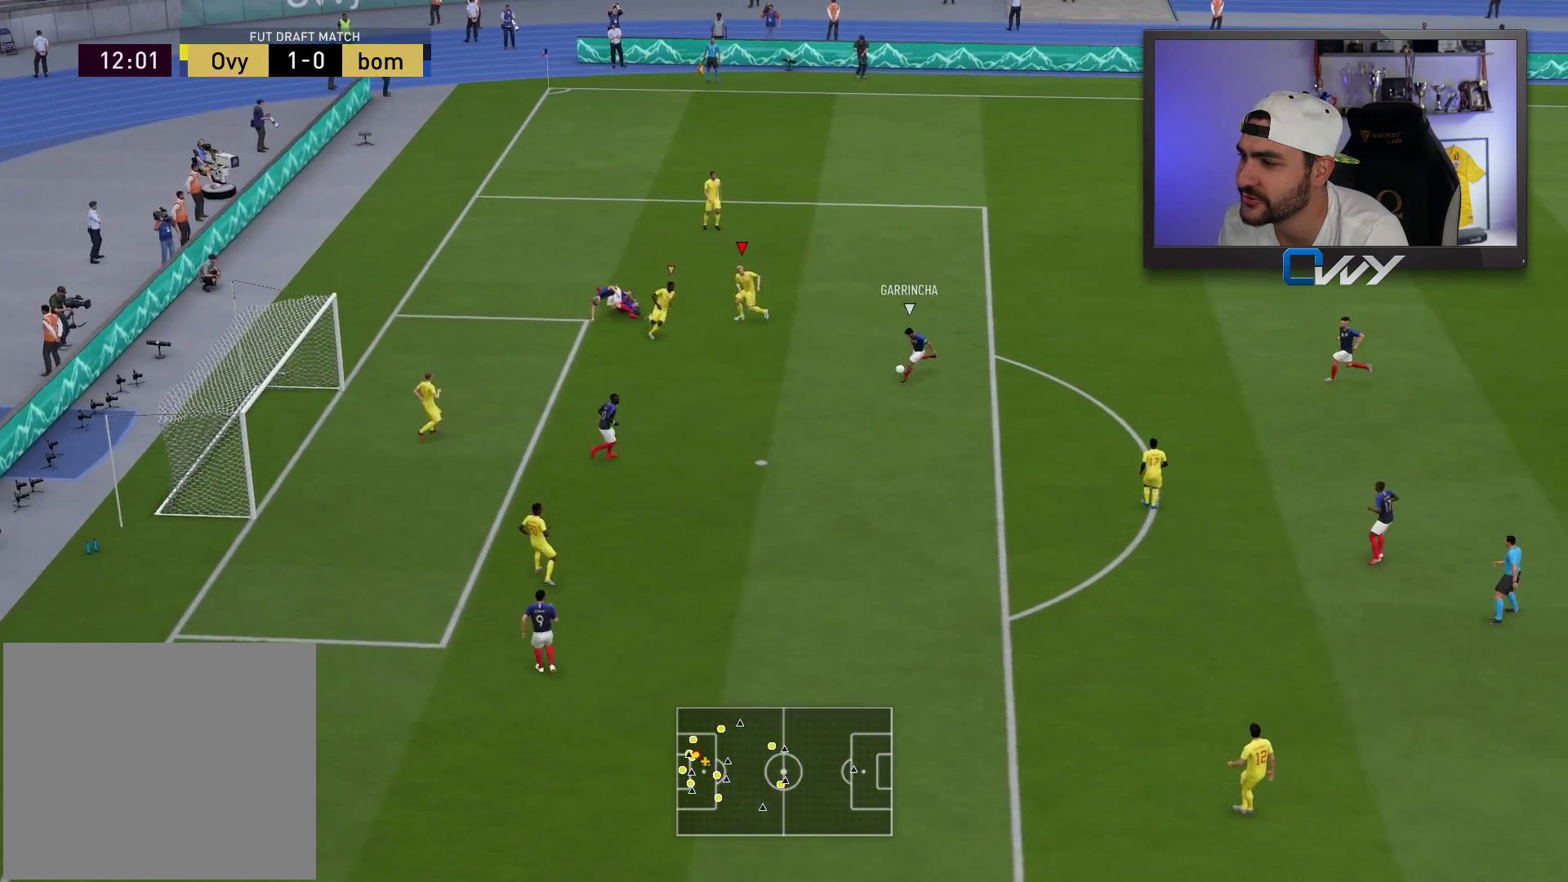
{"buttons": ["CIRCLE", "L2"], "left_stick": "right", "right_stick": "center", "events": [[100, "right_stick", "down-left"], [133, "left_stick", "up"], [200, "right_stick", "center"], [283, "L2", "down"], [400, "CIRCLE", "down"], [467, "left_stick", "right"]]}
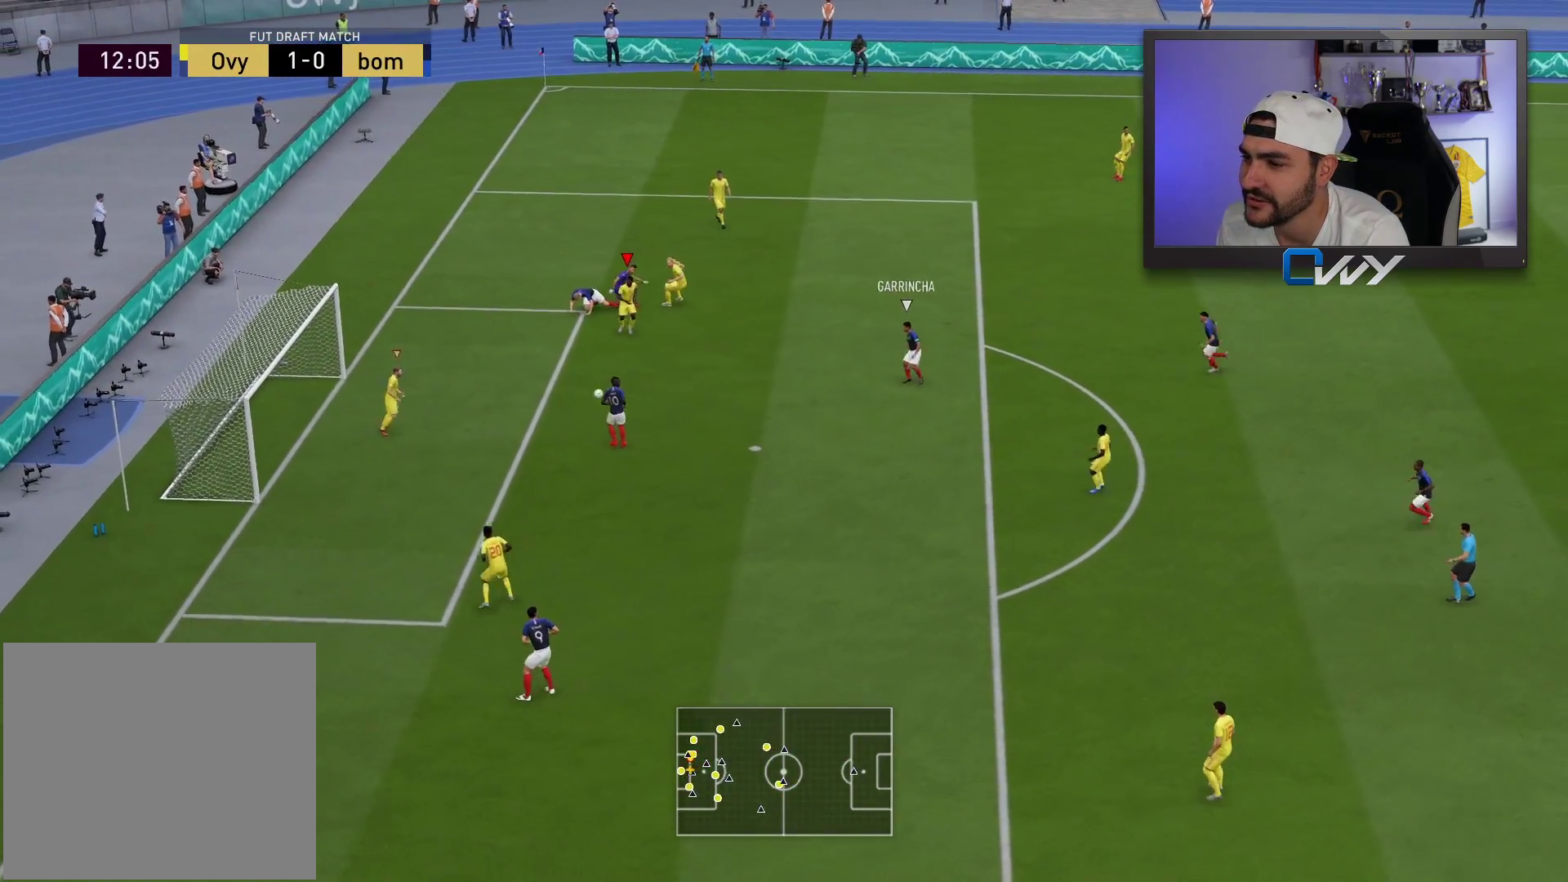
{"buttons": ["L2"], "left_stick": "right", "right_stick": "center", "events": [[33, "CIRCLE", "up"], [100, "CIRCLE", "down"], [183, "CIRCLE", "up"], [250, "CIRCLE", "down"], [350, "CIRCLE", "up"]]}
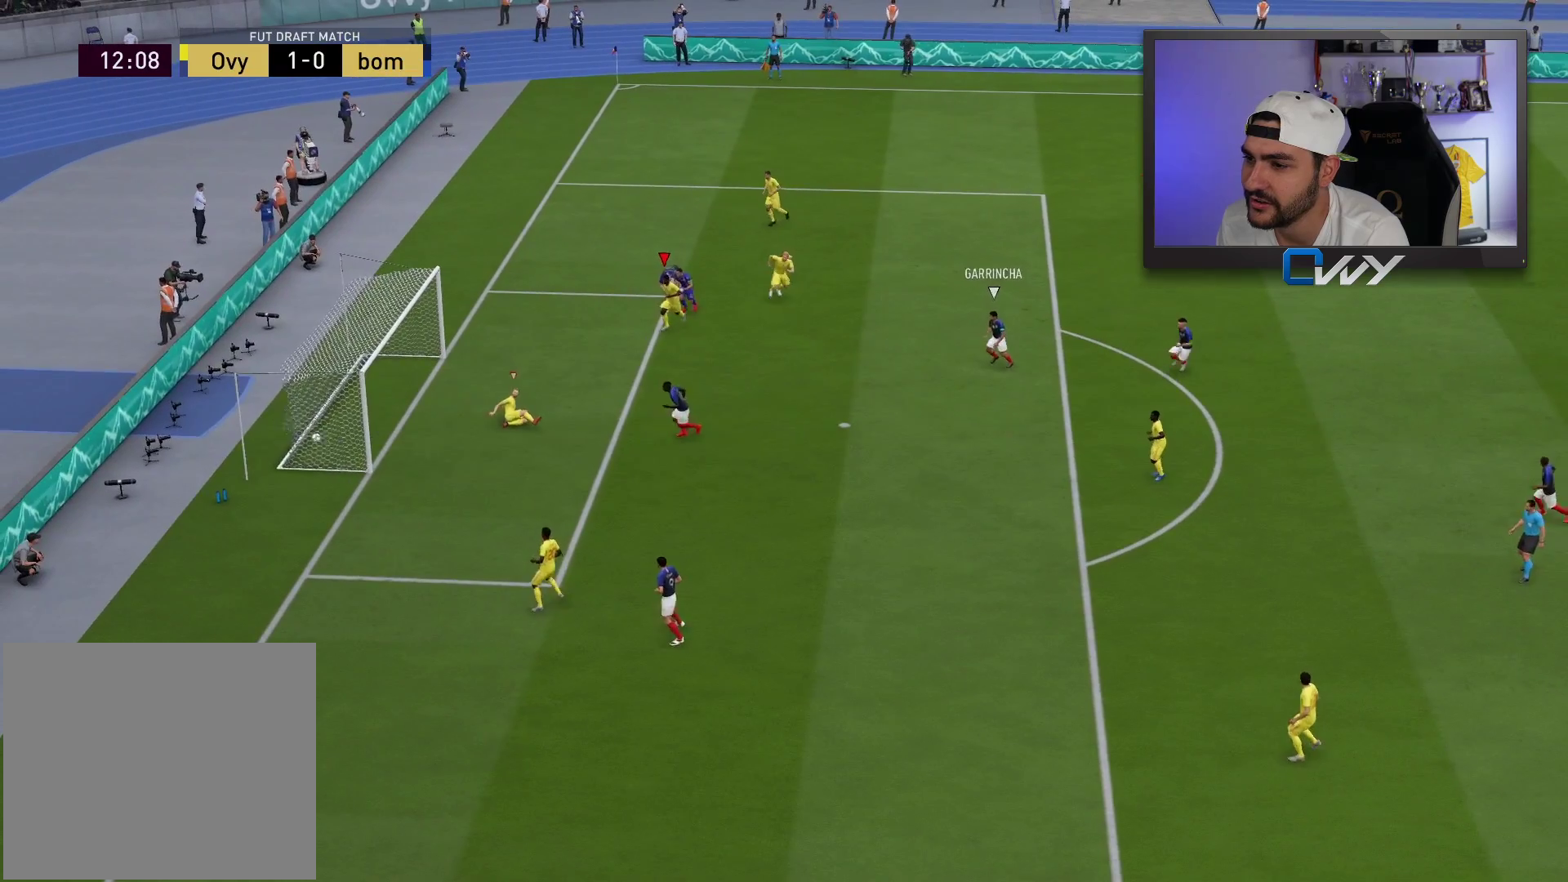
{"buttons": [], "left_stick": "center", "right_stick": "center", "events": [[167, "L2", "up"], [233, "left_stick", "center"]]}
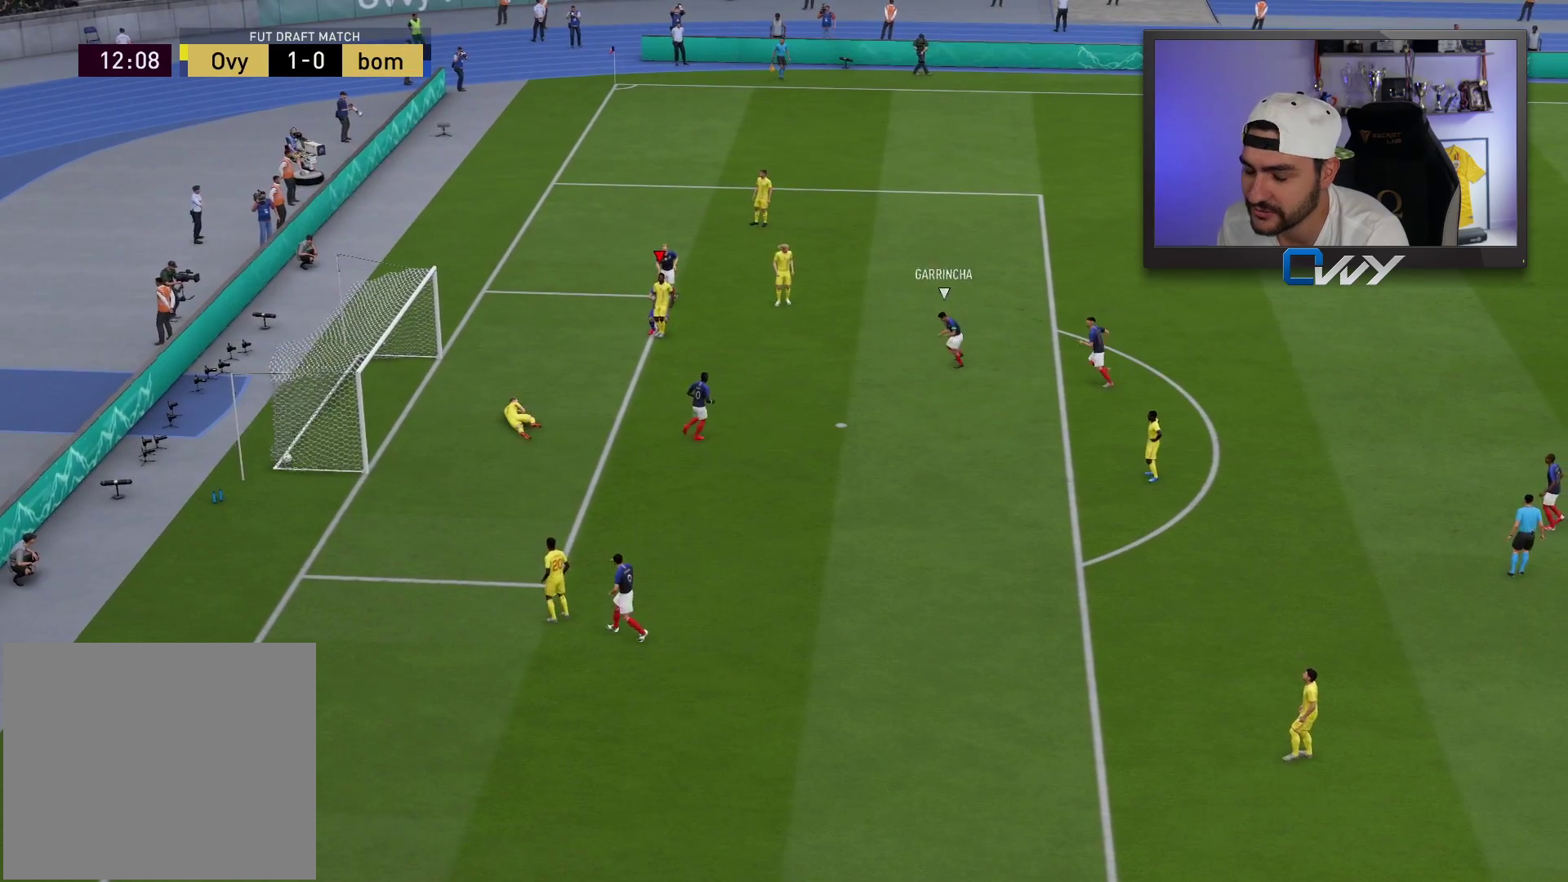
{"buttons": [], "left_stick": "center", "right_stick": "center", "events": []}
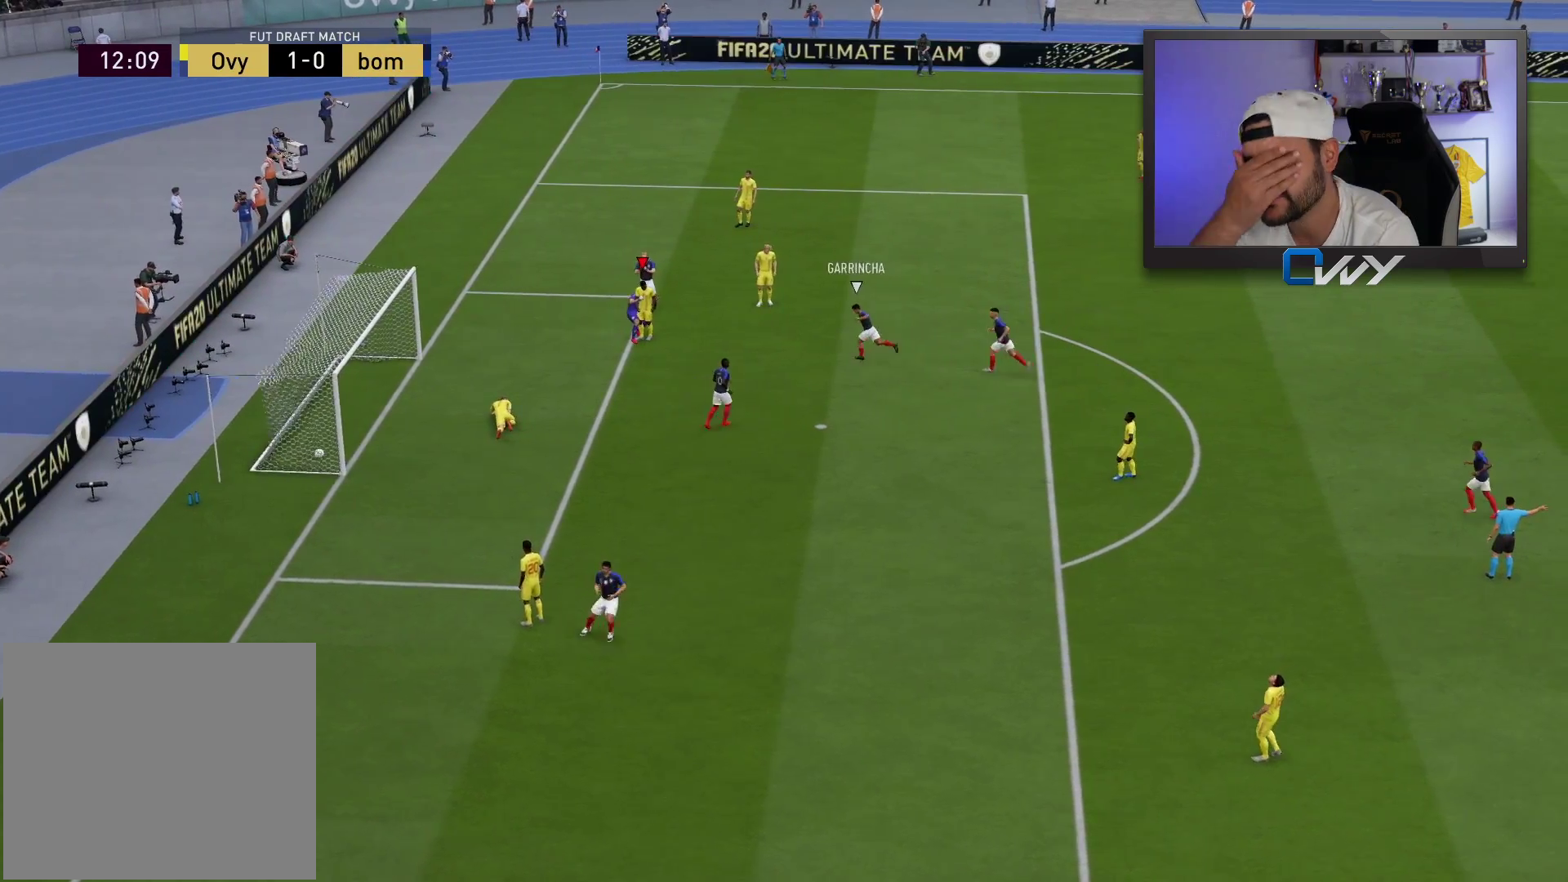
{"buttons": [], "left_stick": "center", "right_stick": "center", "events": []}
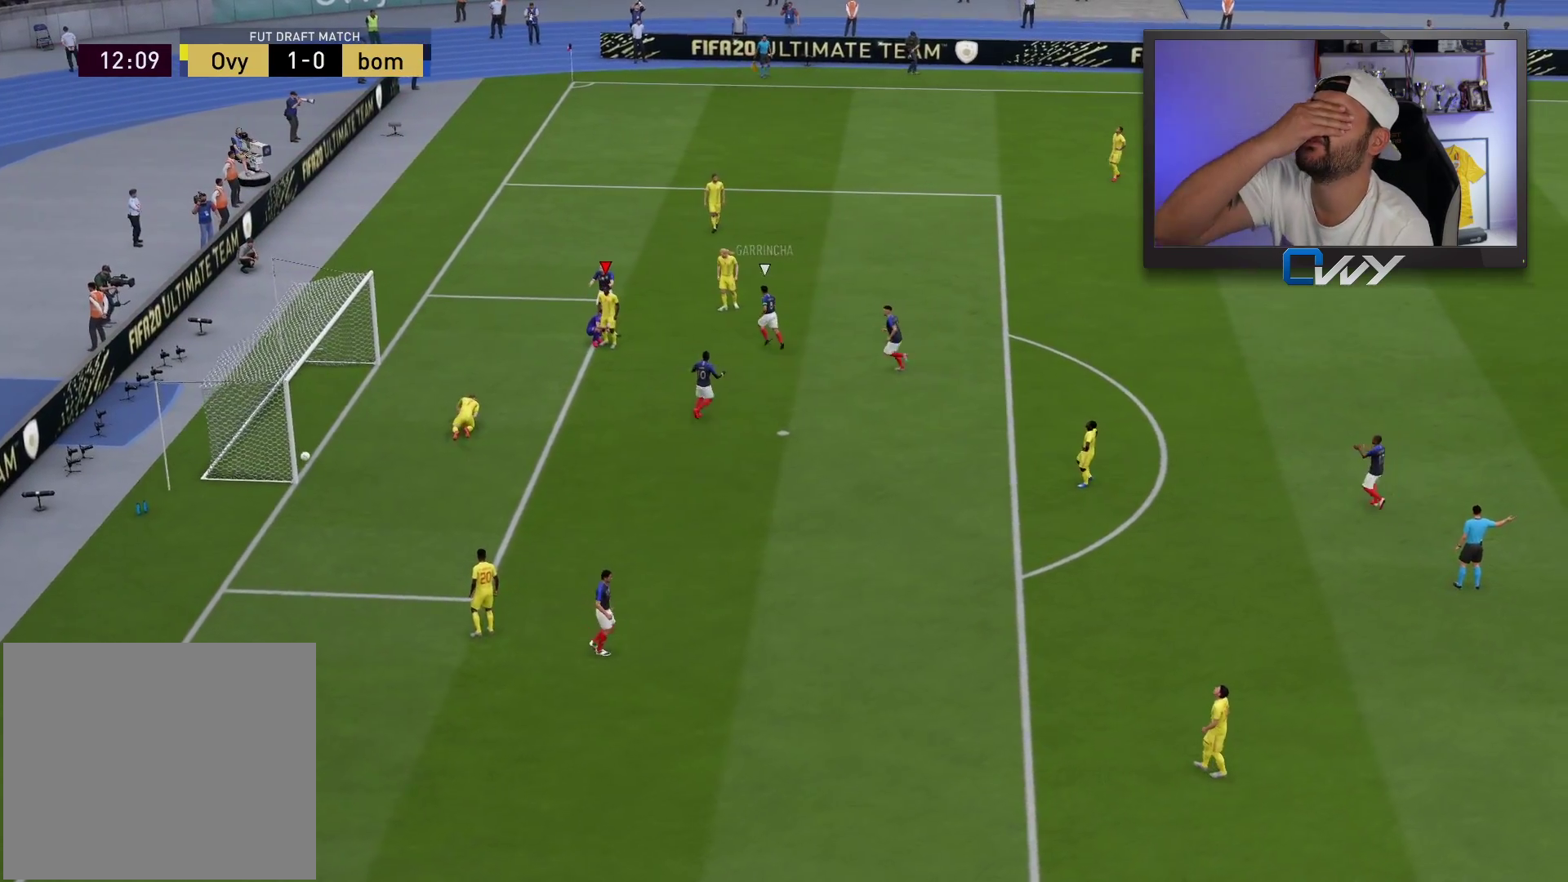
{"buttons": [], "left_stick": "center", "right_stick": "center", "events": []}